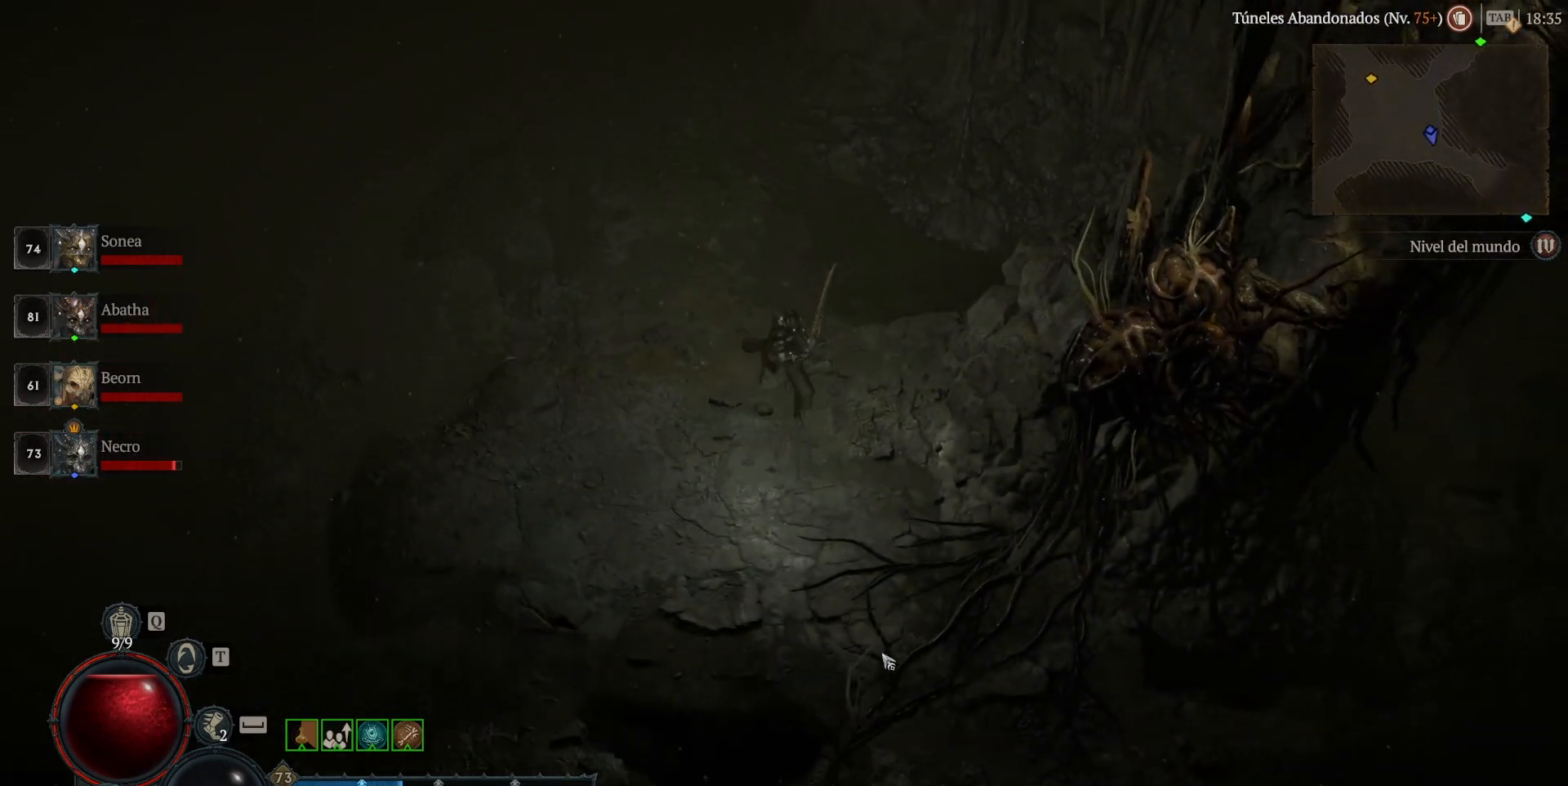
Gameplay with keyboard and mouse; each line is a JSON object with the keys and mouse buttons held at the frame after it. "events" lists presses ("down") and releases ("up") of "backspace", "caps_lock", "ctrl", "down", "left", "return", "right", "shift_l", "shift_r", "space", "super", "tab", "up", "mouse_left", "mouse_wheel" and "mouse_right" between this image and that frame as [ms after this image, input, new state], when the widget could be followed in between. "mouse_left", "mouse_wheel", "mouse_right" = the "left", "wheel", "right" buttons of the "mouse" list. No other keys are recorded. "wheel" means that the mouse wheel is clicked or scrolled. Not read: mouse_move other_keys.
{"keys": ["super"], "mouse": ["left"], "events": []}
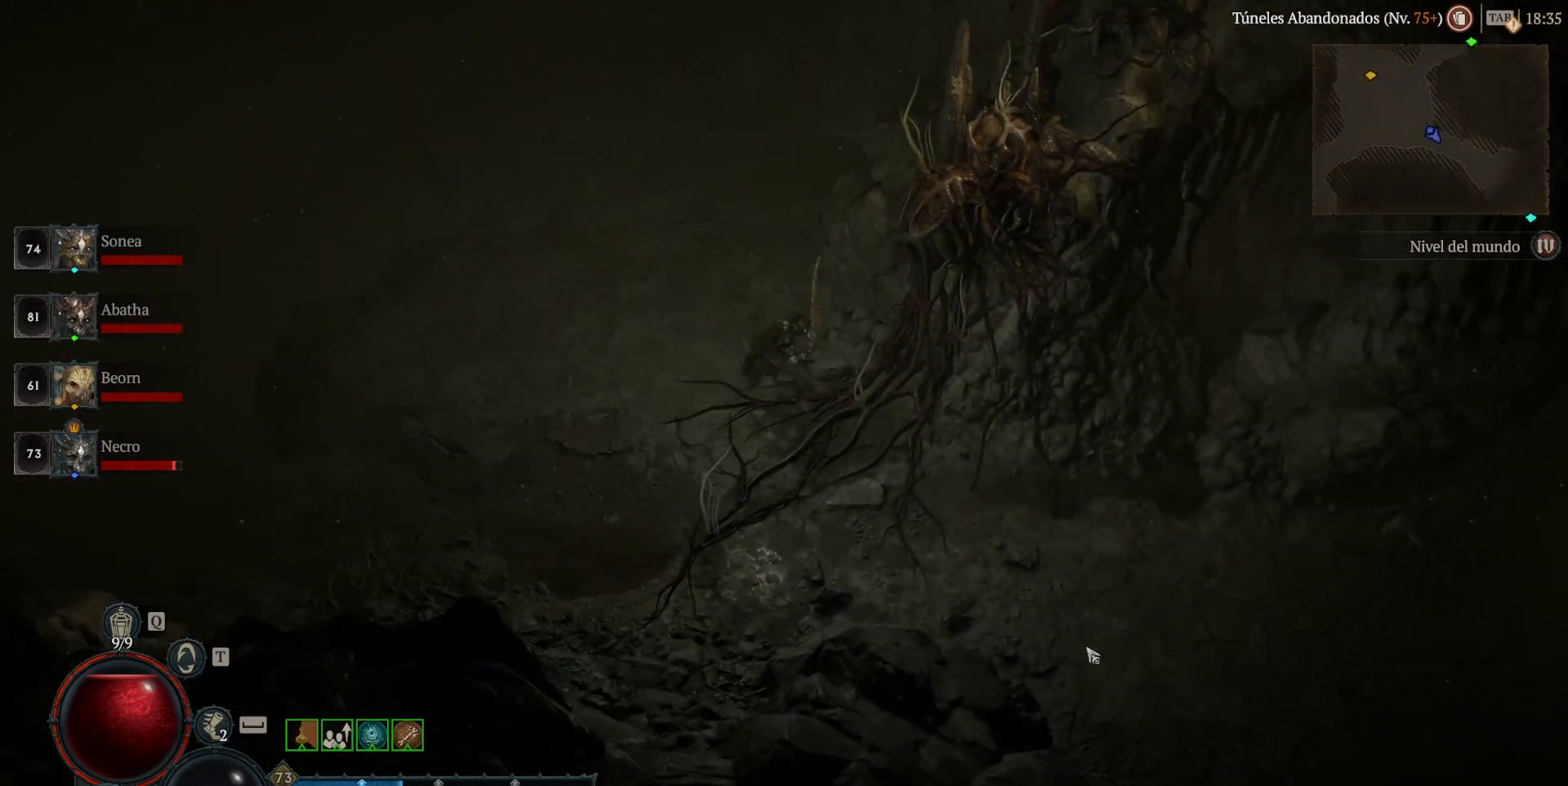
{"keys": ["super"], "mouse": ["left"], "events": []}
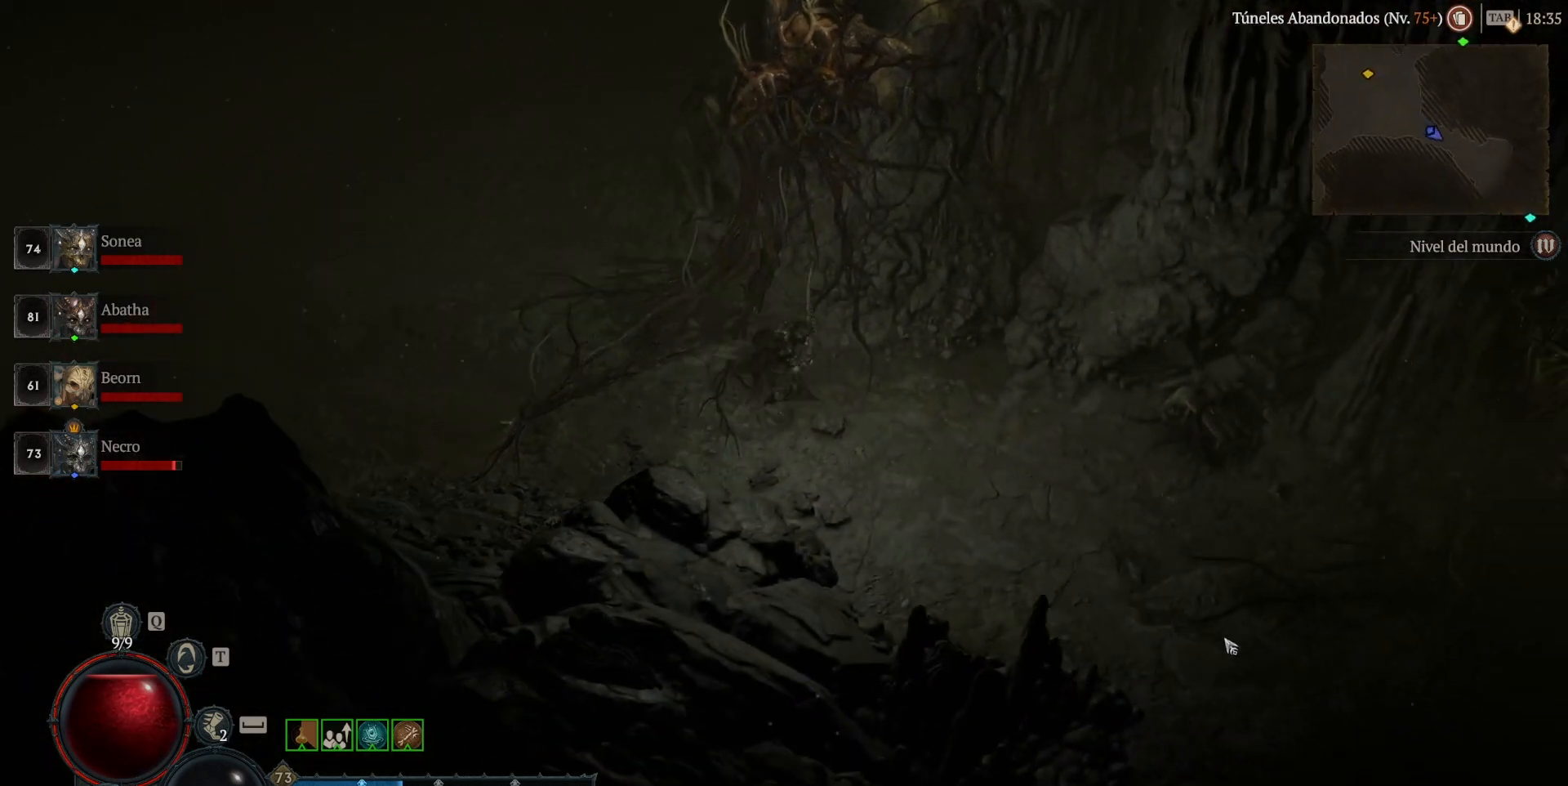
{"keys": ["super"], "mouse": ["left"], "events": []}
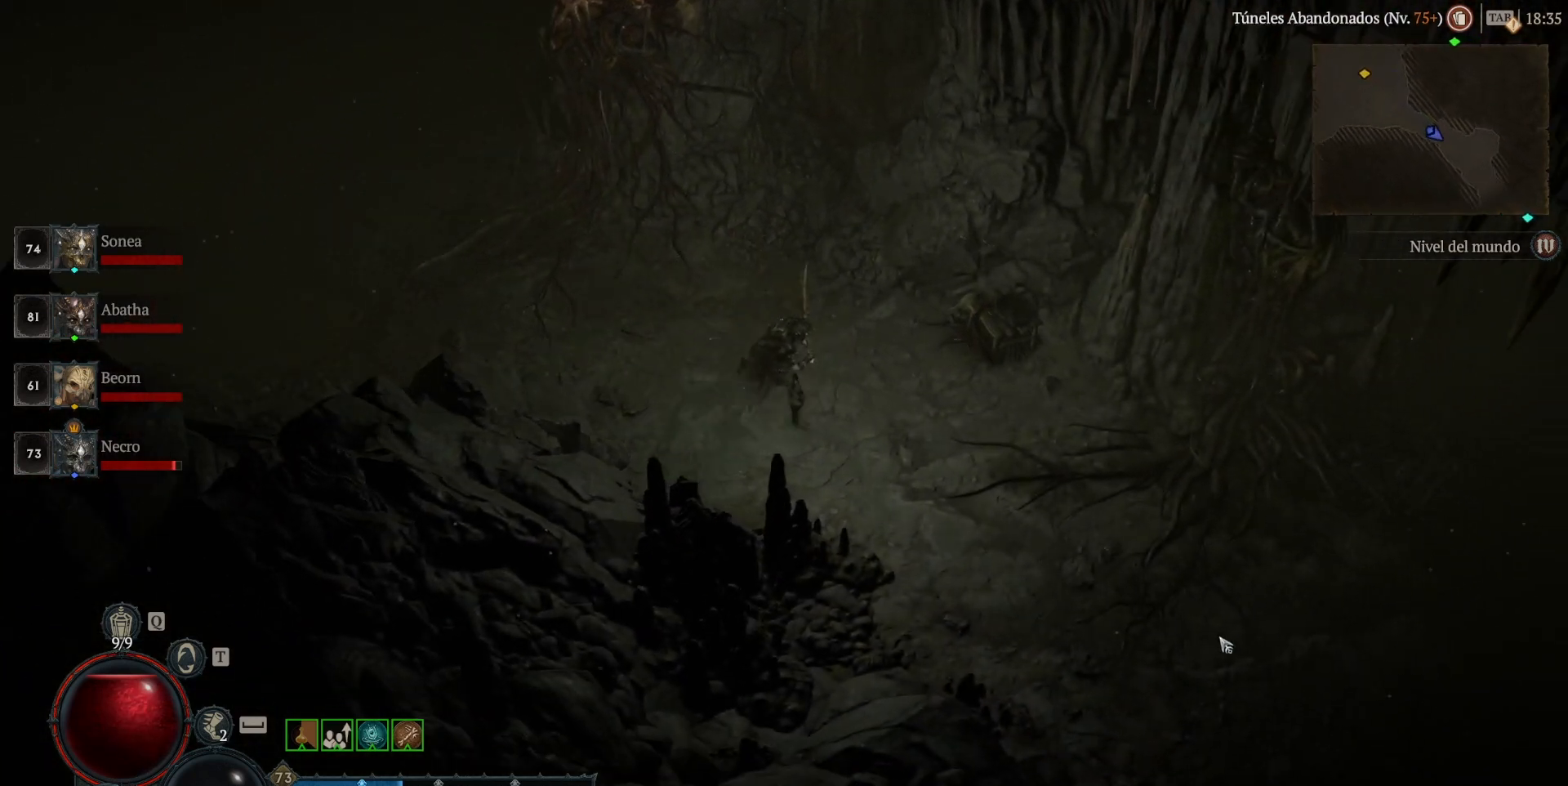
{"keys": ["super"], "mouse": ["left"], "events": []}
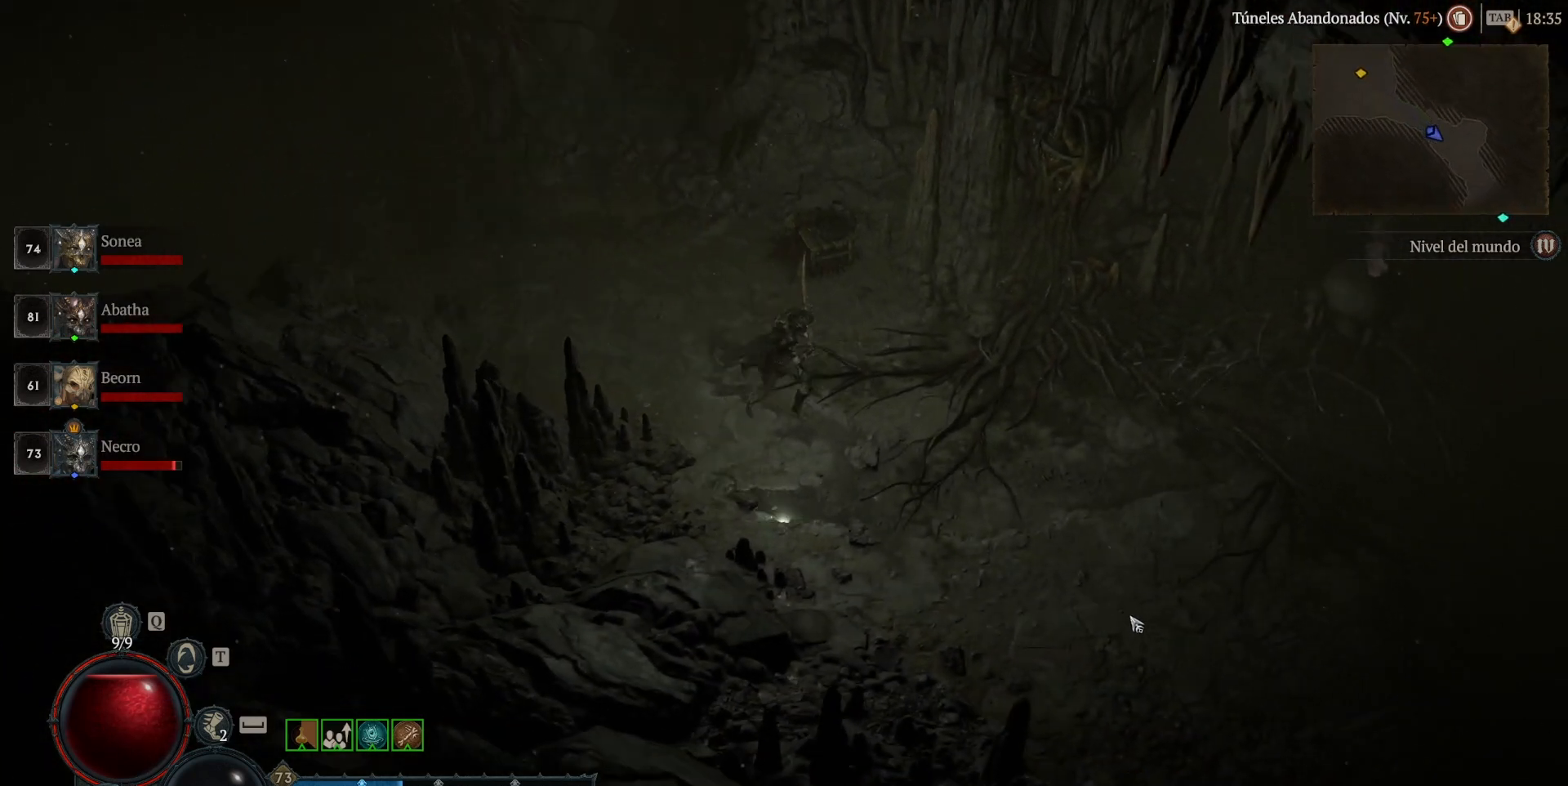
{"keys": [], "mouse": [], "events": [[520, "mouse_left", "up"], [520, "super", "up"]]}
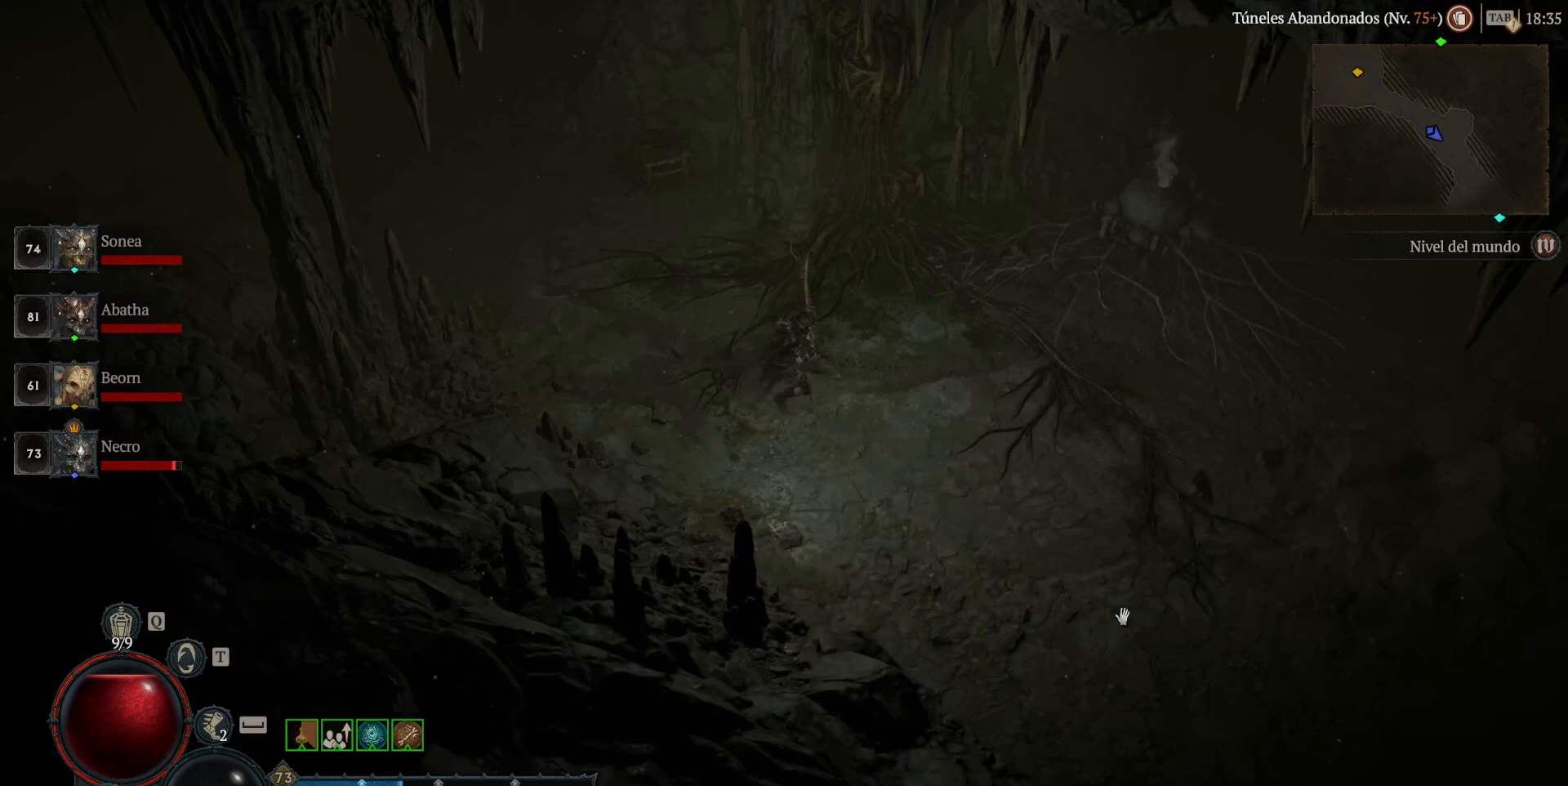
{"keys": [], "mouse": [], "events": []}
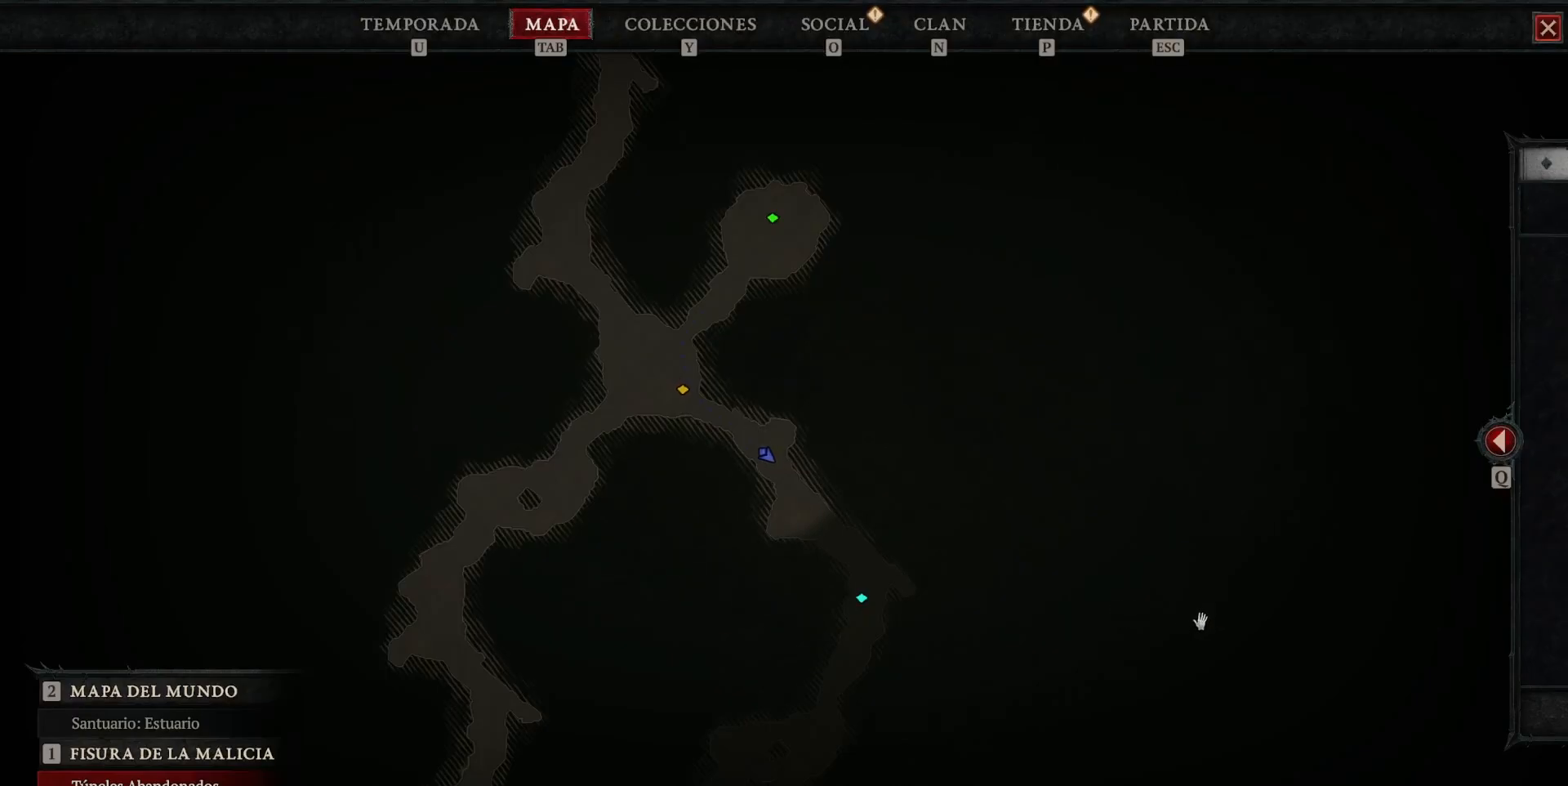
{"keys": ["super"], "mouse": ["left"], "events": [[480, "mouse_left", "down"], [480, "super", "down"]]}
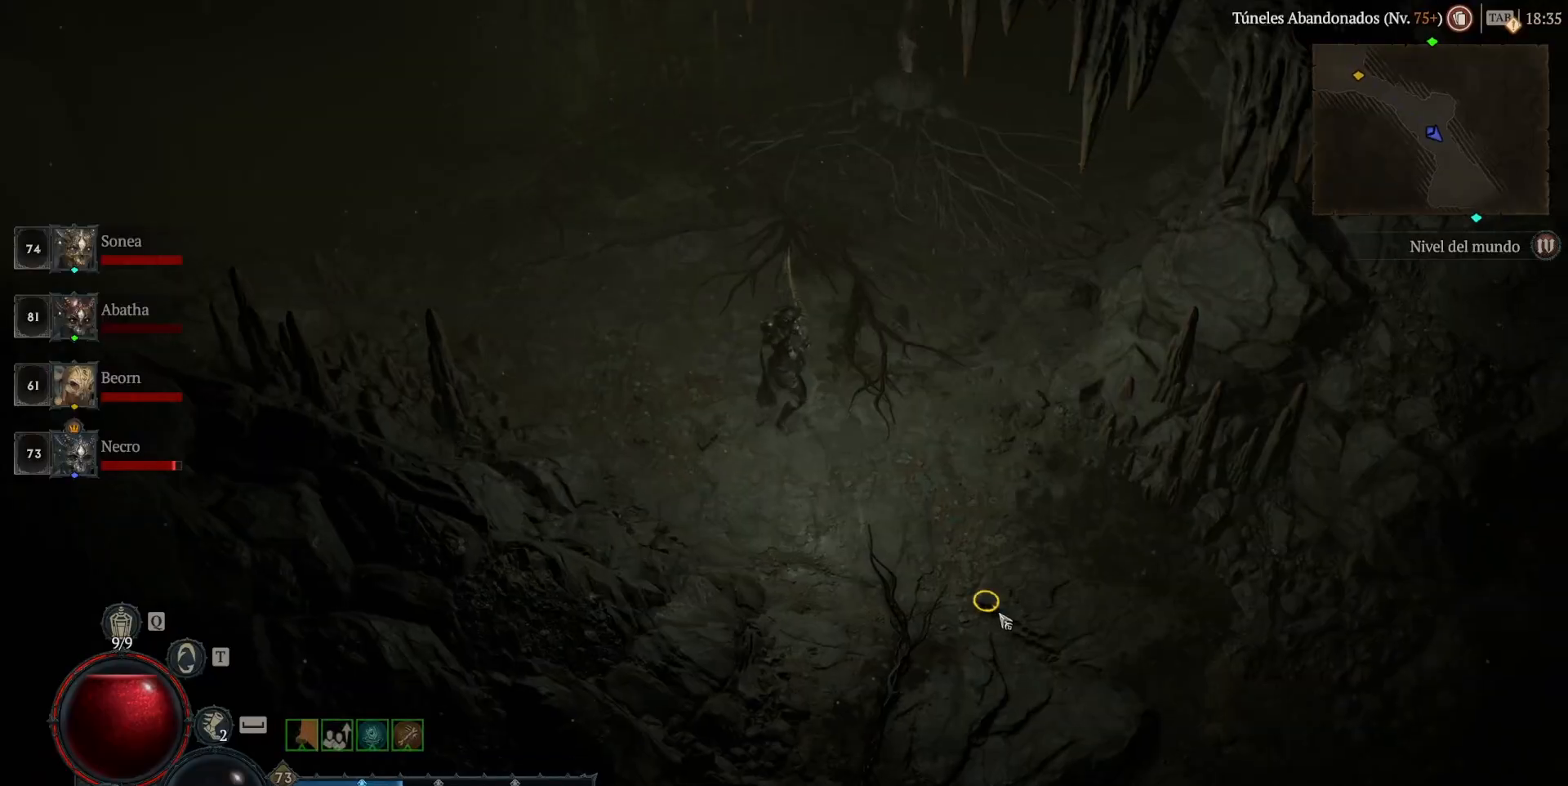
{"keys": [], "mouse": [], "events": [[440, "mouse_left", "up"], [440, "super", "up"]]}
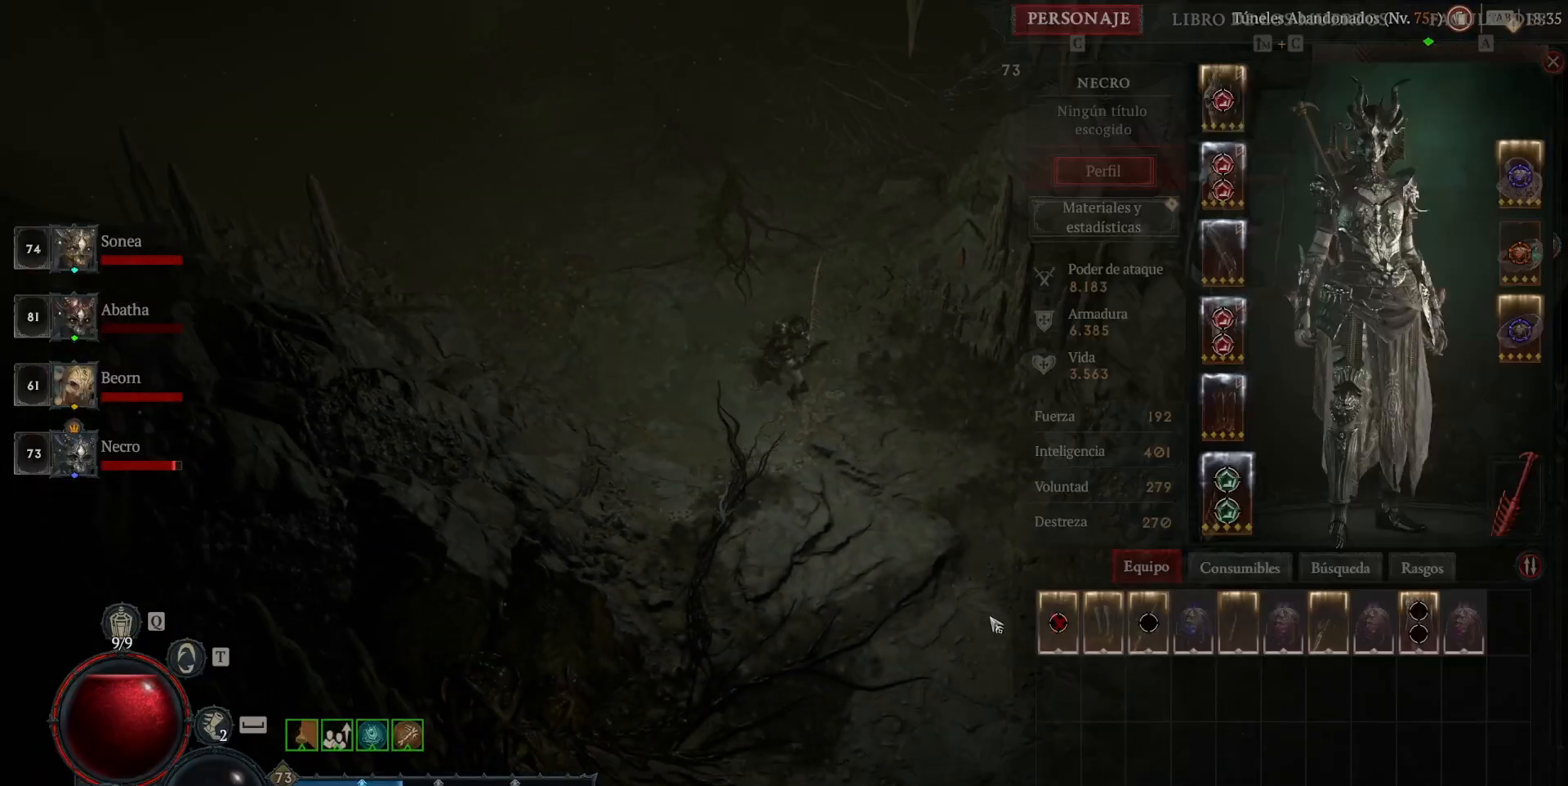
{"keys": [], "mouse": [], "events": []}
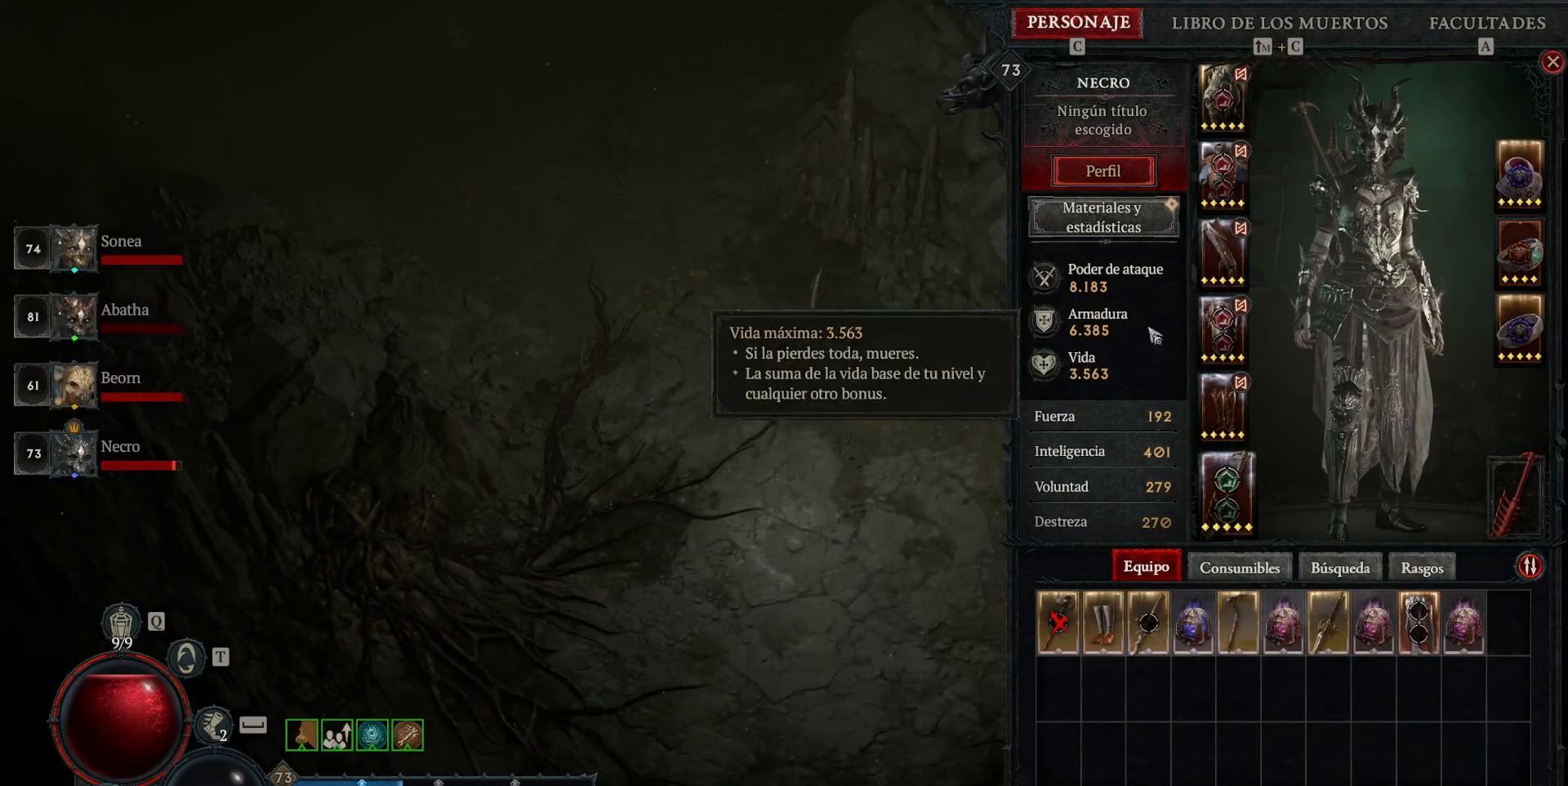
{"keys": [], "mouse": [], "events": [[320, "mouse_left", "down"], [320, "super", "down"], [400, "mouse_left", "up"], [400, "super", "up"]]}
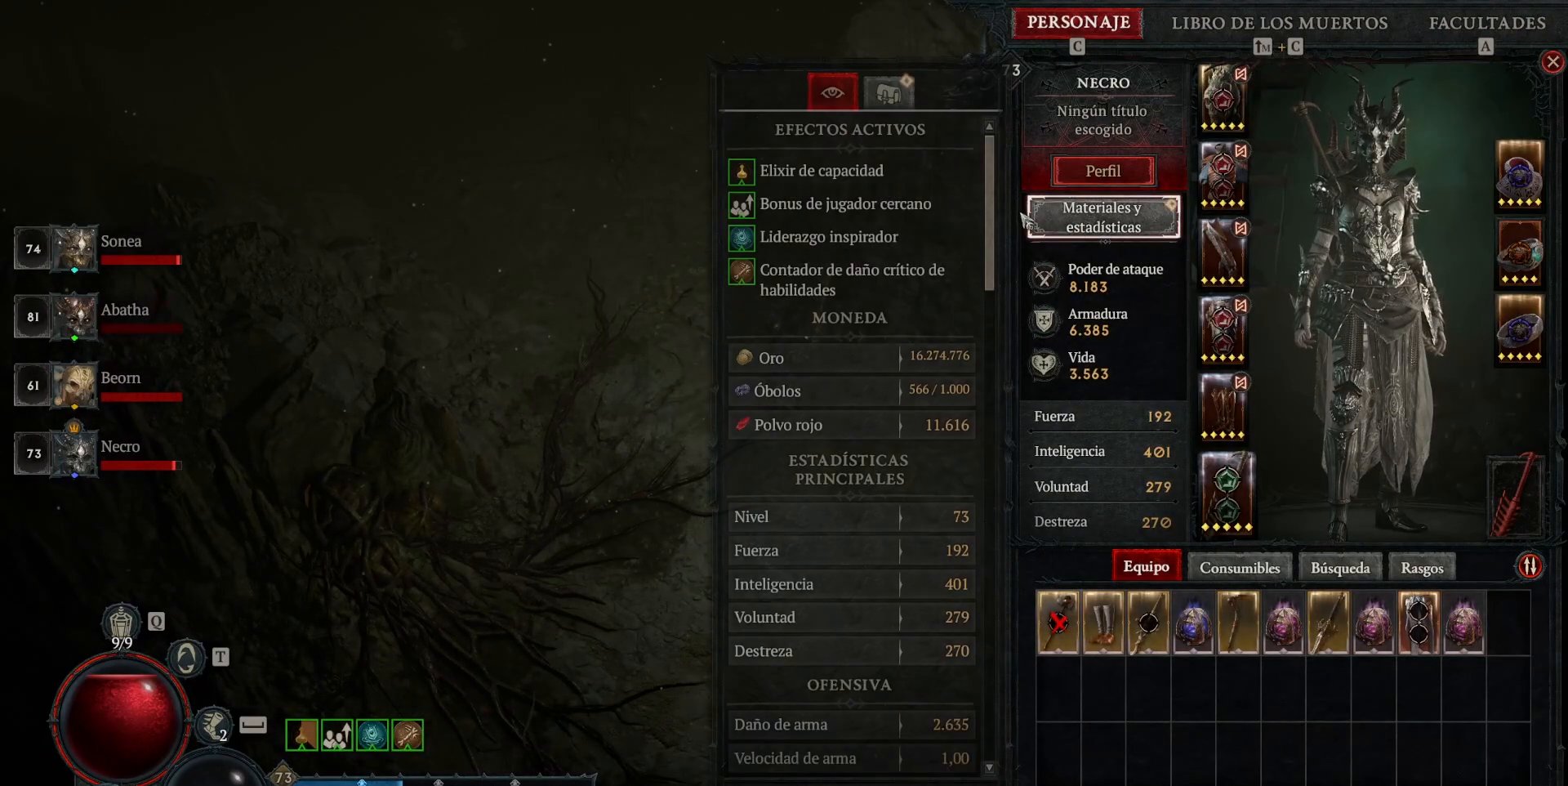
{"keys": [], "mouse": [], "events": []}
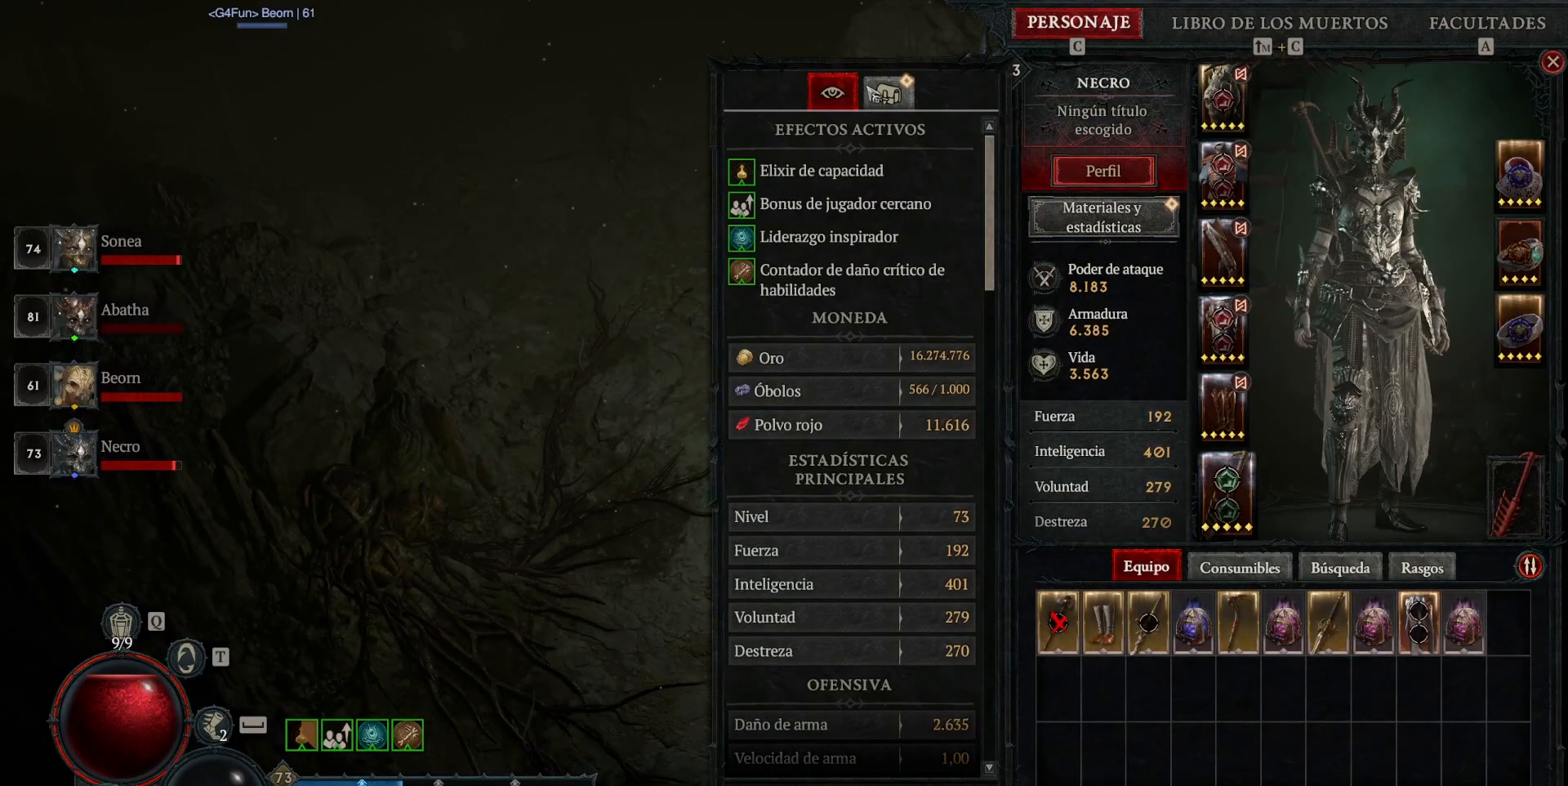
{"keys": [], "mouse": [], "events": [[40, "mouse_left", "down"], [40, "super", "down"], [120, "mouse_left", "up"], [120, "super", "up"]]}
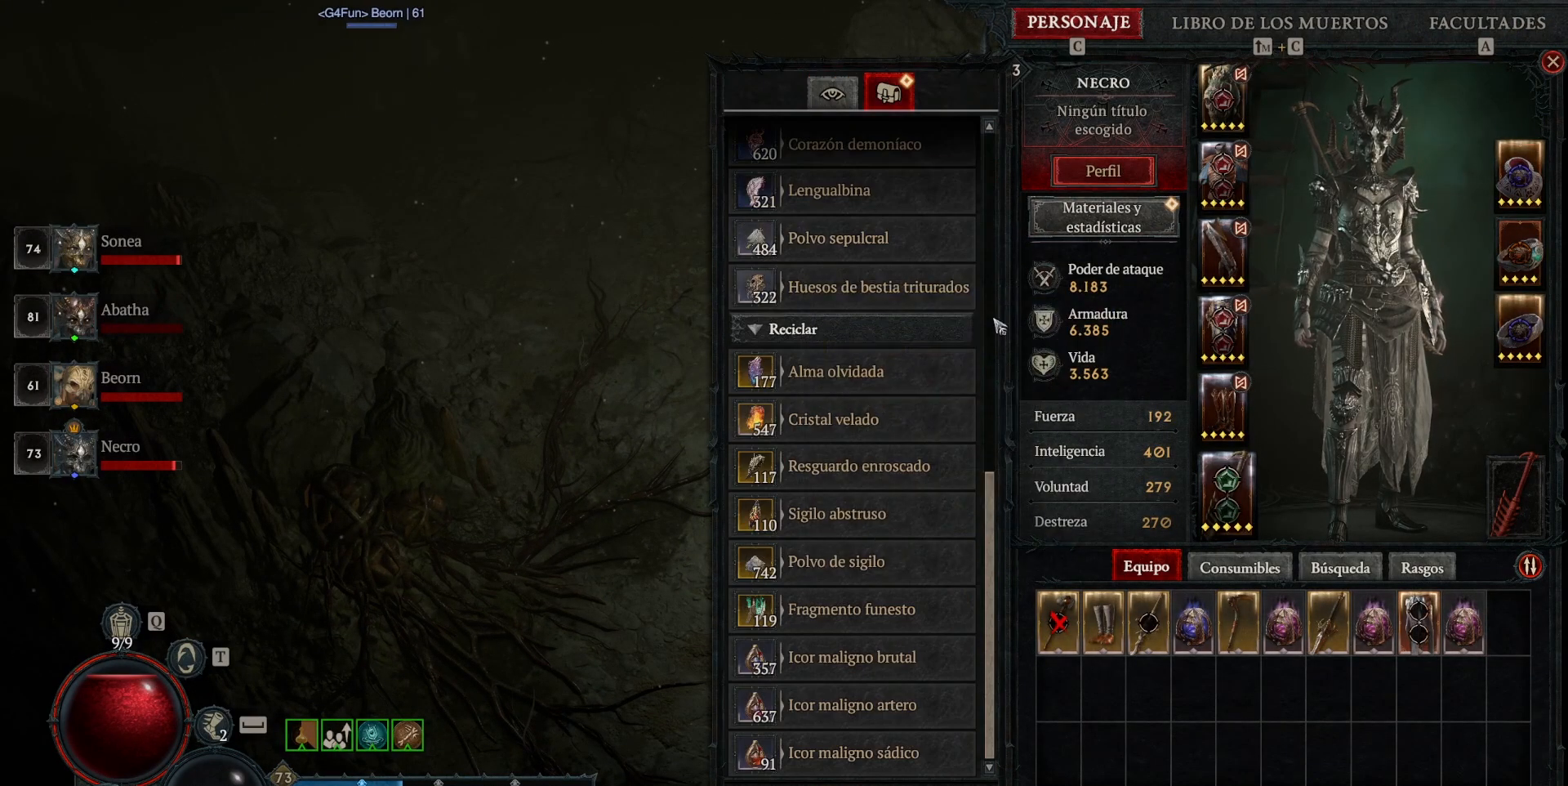
{"keys": [], "mouse": [], "events": []}
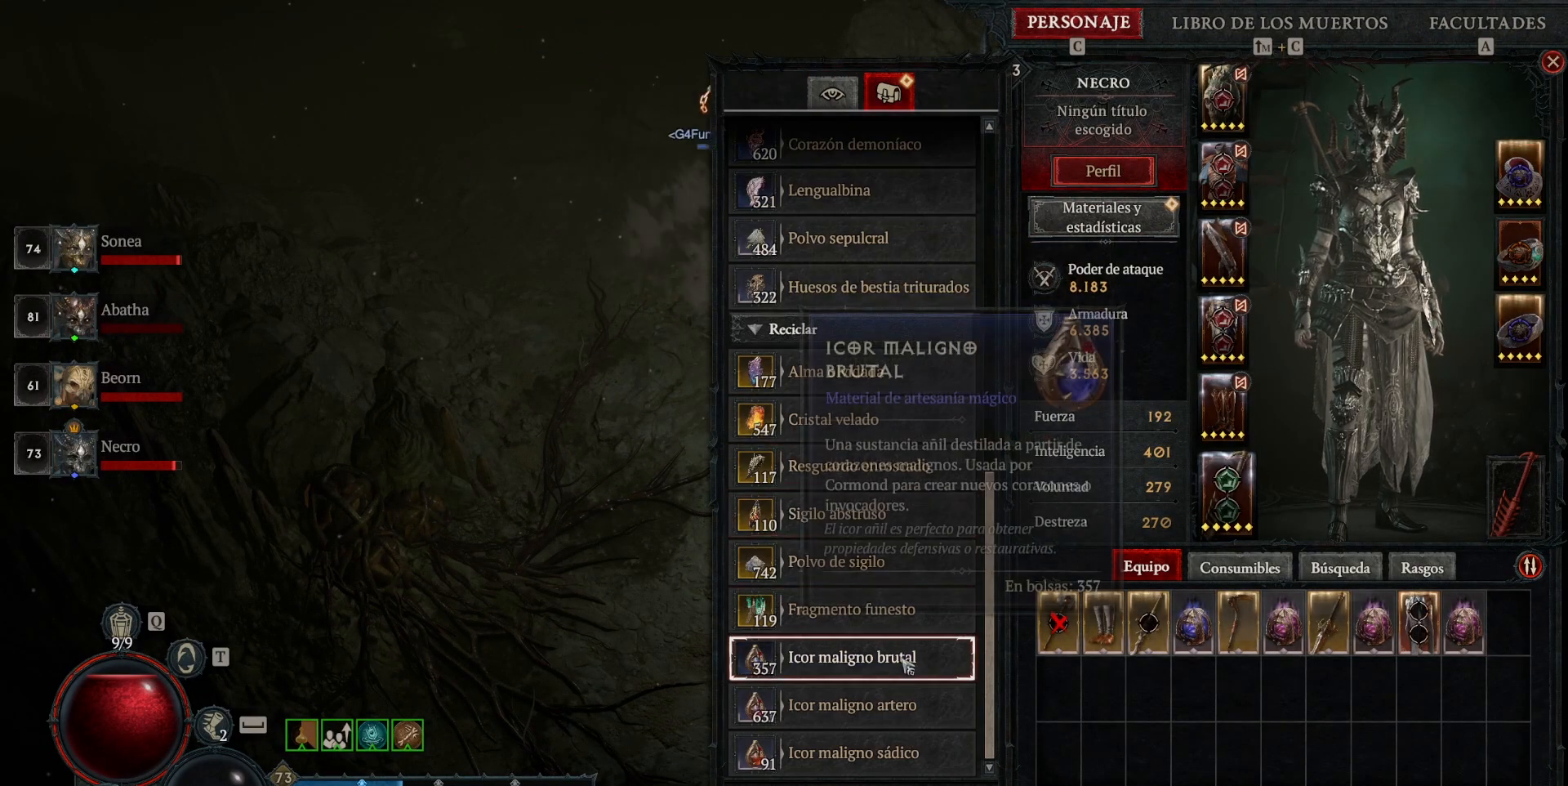
{"keys": [], "mouse": [], "events": []}
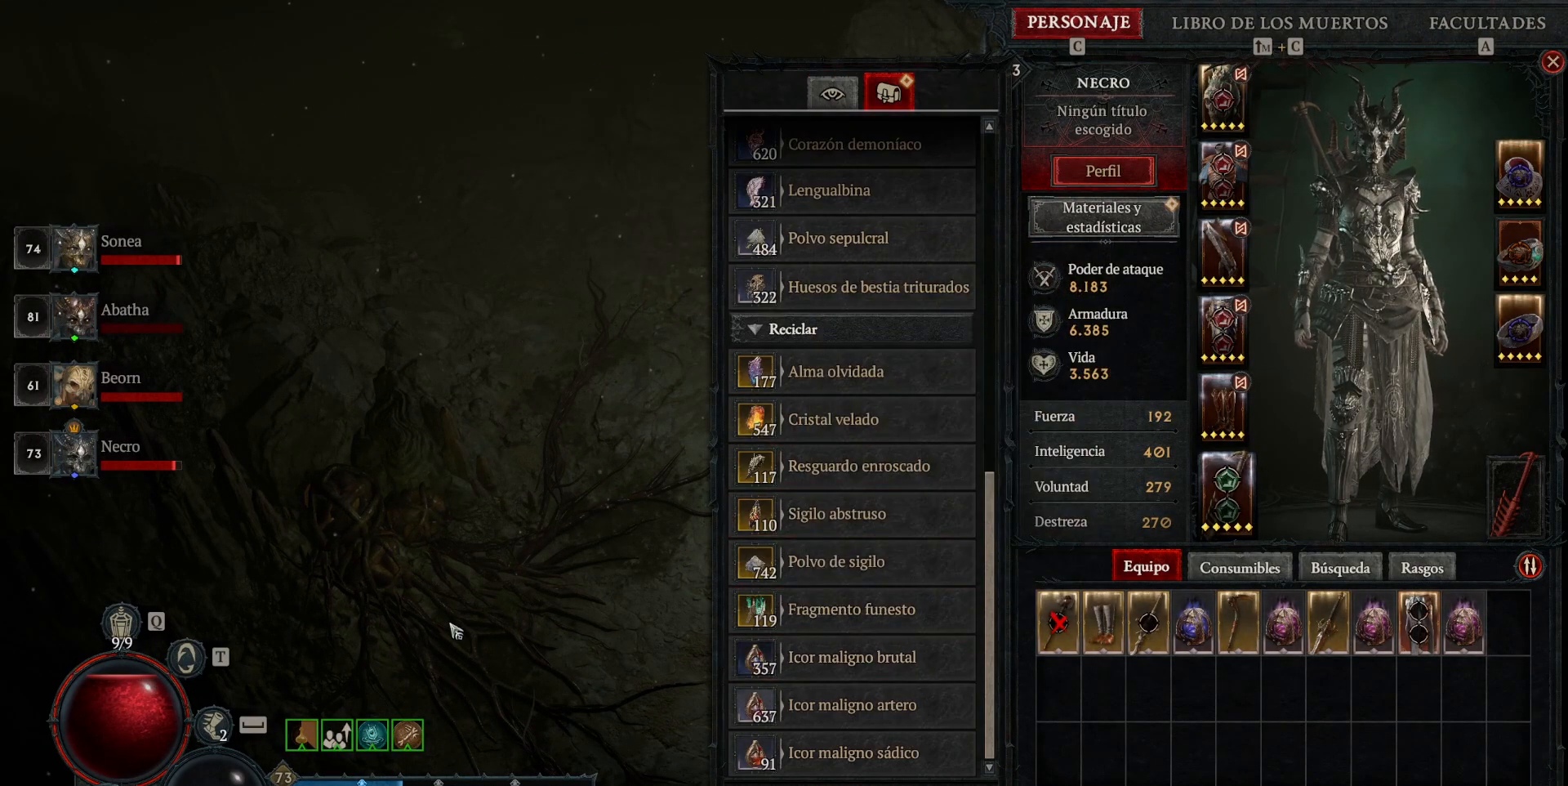
{"keys": [], "mouse": [], "events": []}
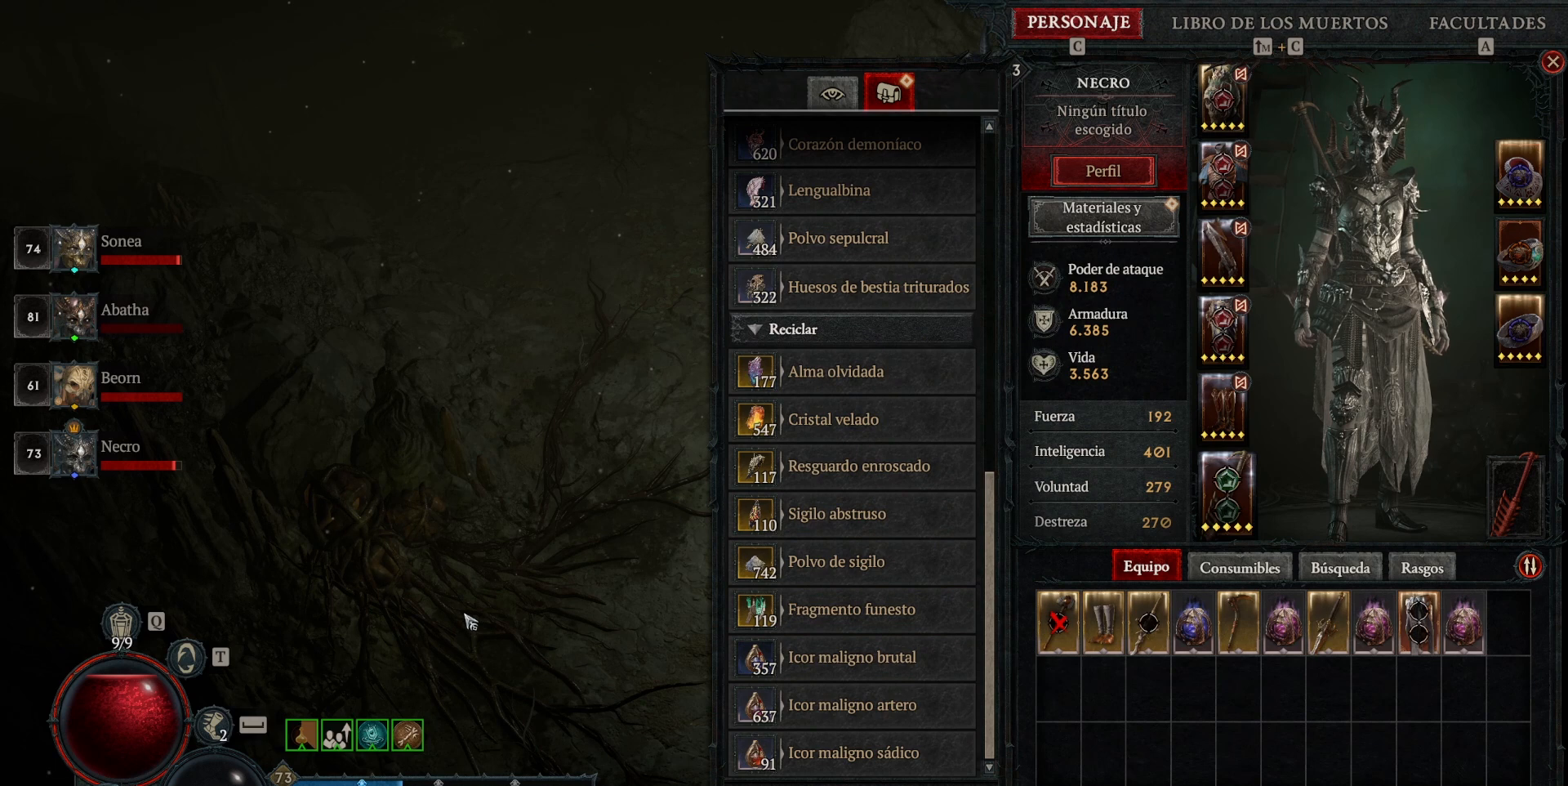
{"keys": ["super"], "mouse": ["left"], "events": [[320, "mouse_left", "down"], [320, "super", "down"]]}
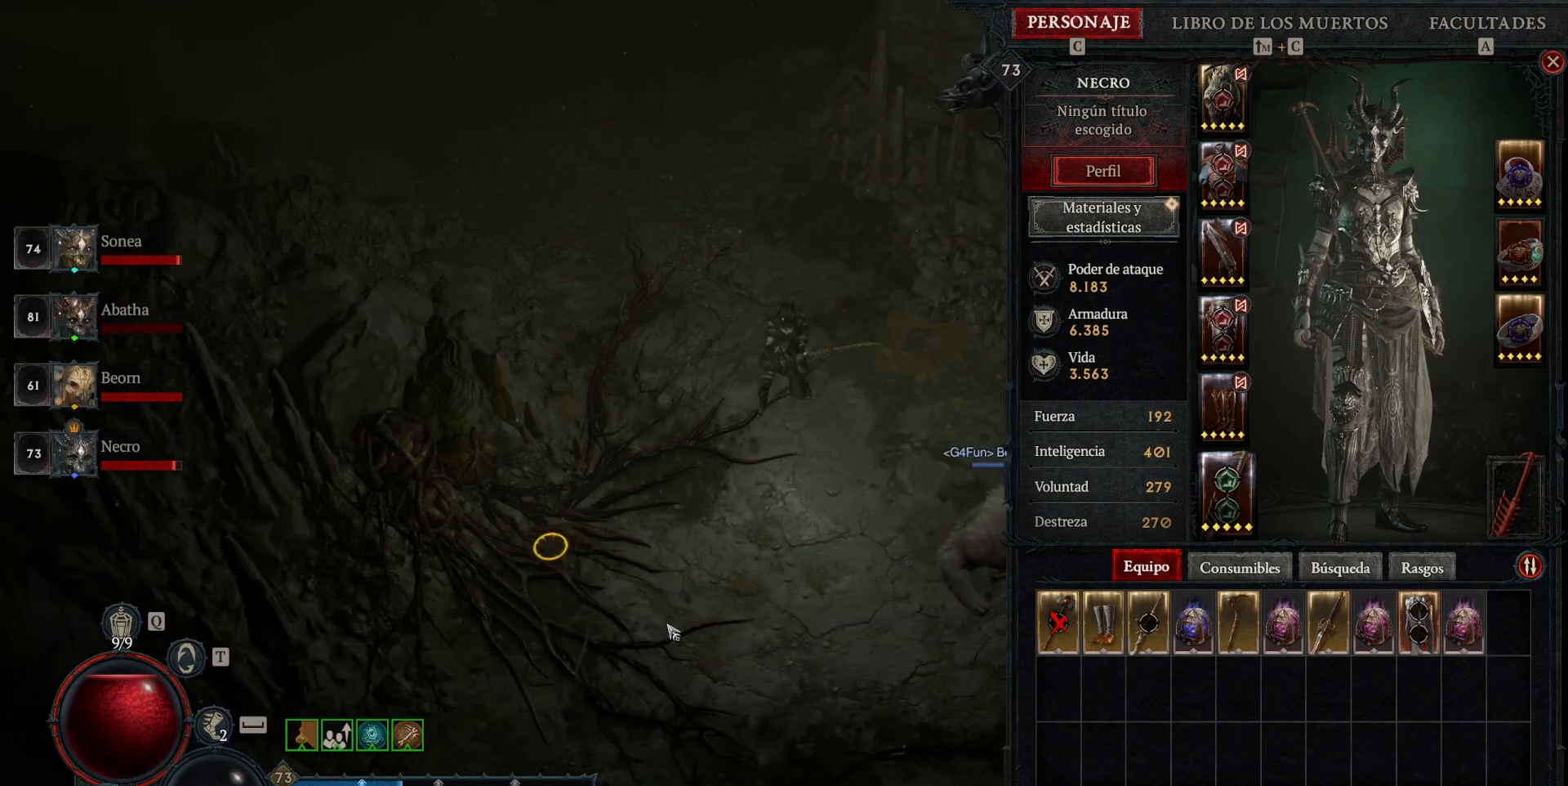
{"keys": ["super"], "mouse": ["left"], "events": []}
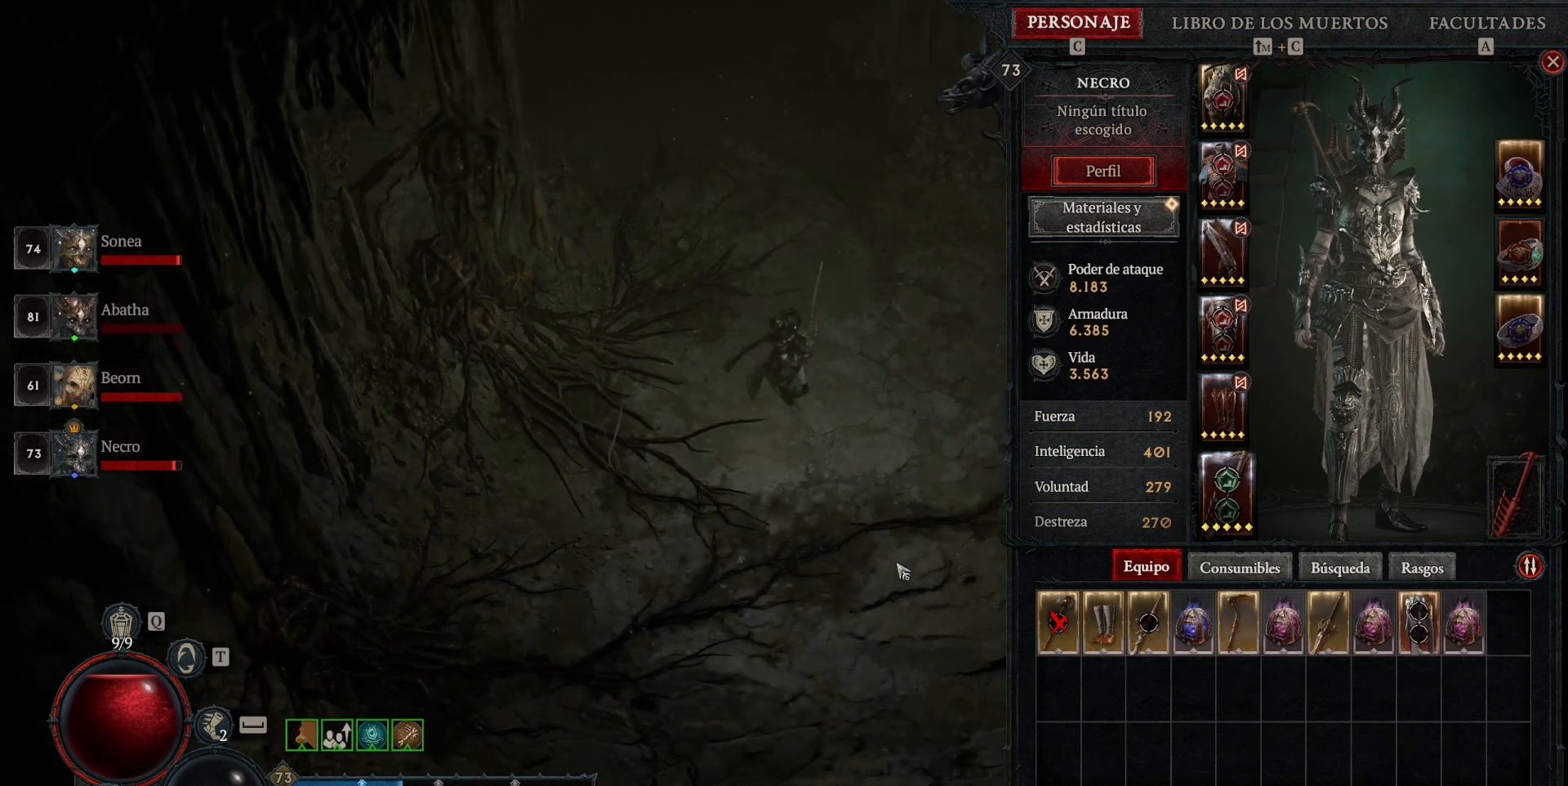
{"keys": ["super"], "mouse": ["left"], "events": []}
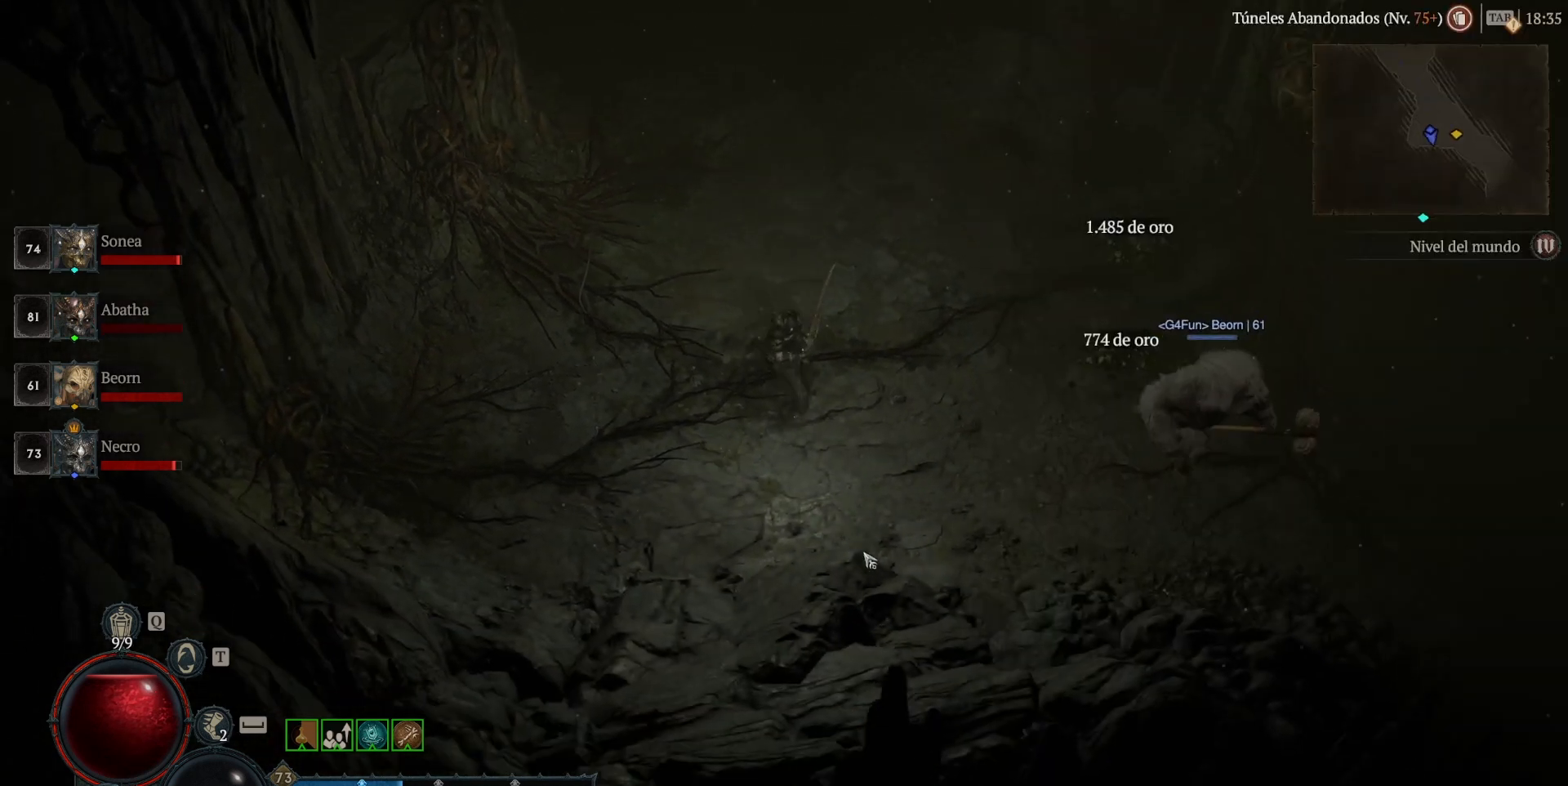
{"keys": ["super"], "mouse": ["left"], "events": []}
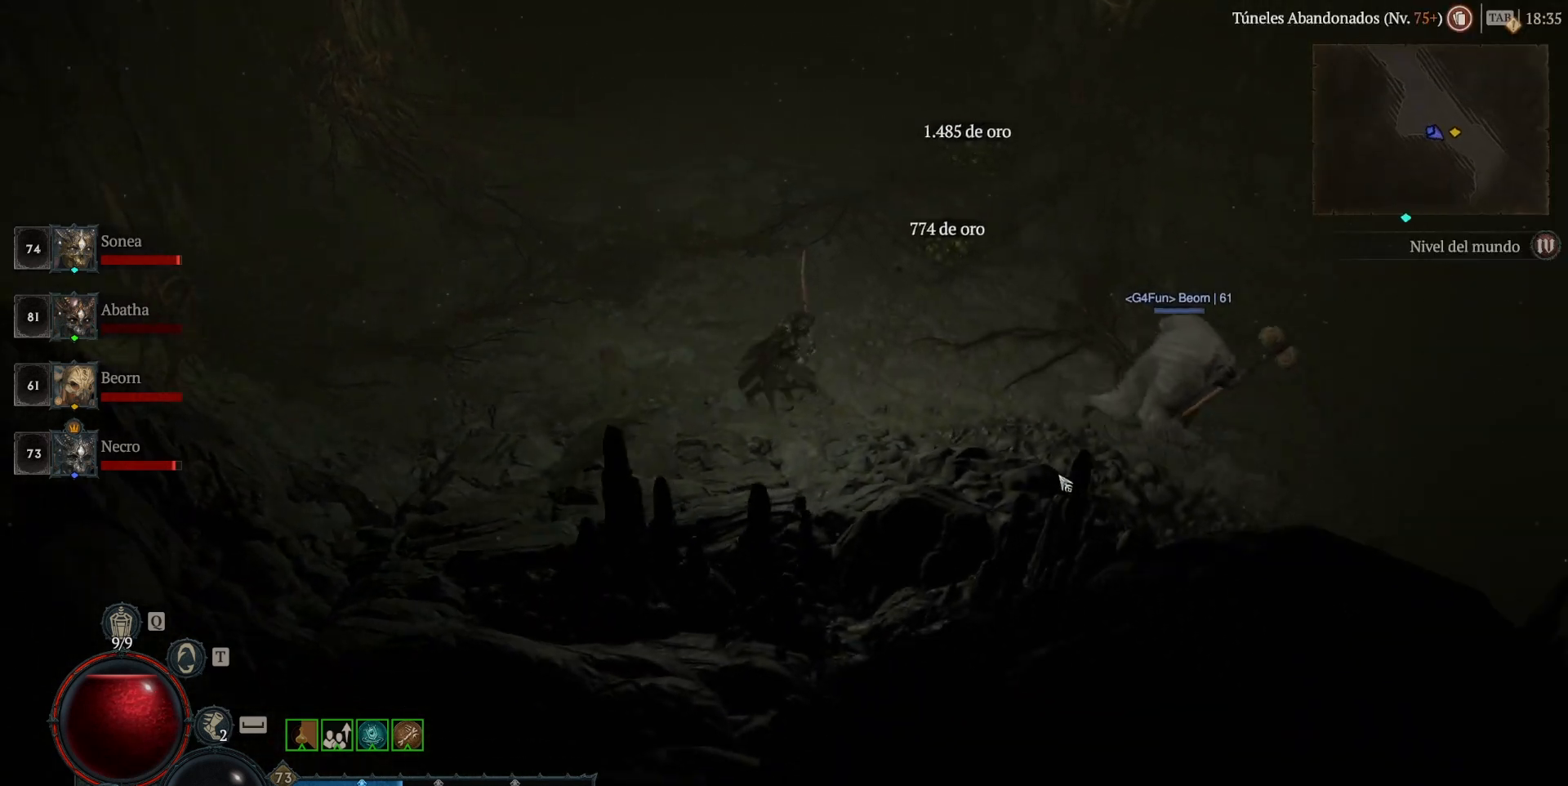
{"keys": ["super"], "mouse": ["left"], "events": []}
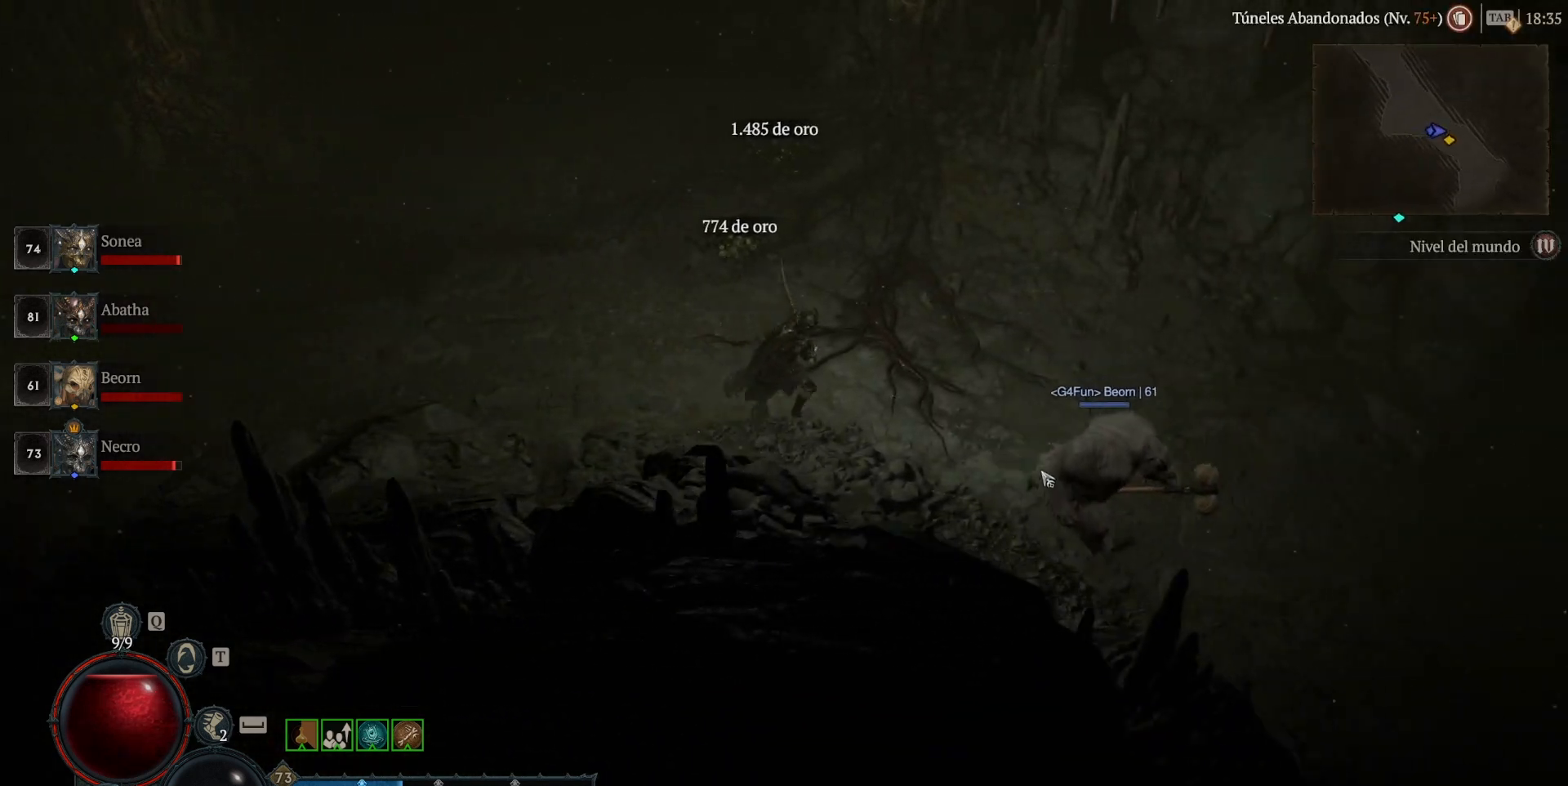
{"keys": ["super"], "mouse": ["left"], "events": []}
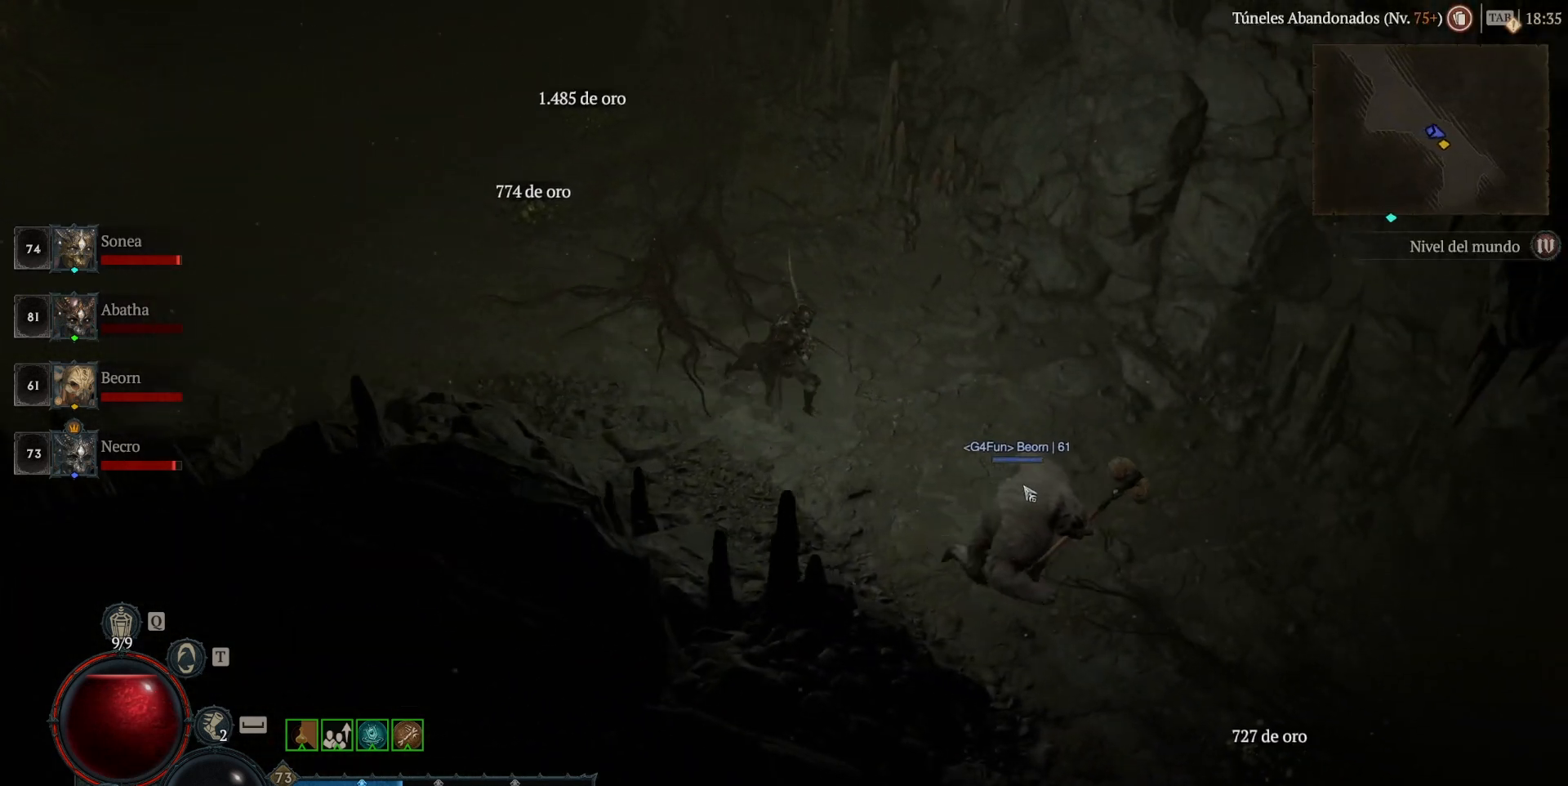
{"keys": ["super"], "mouse": ["left"], "events": []}
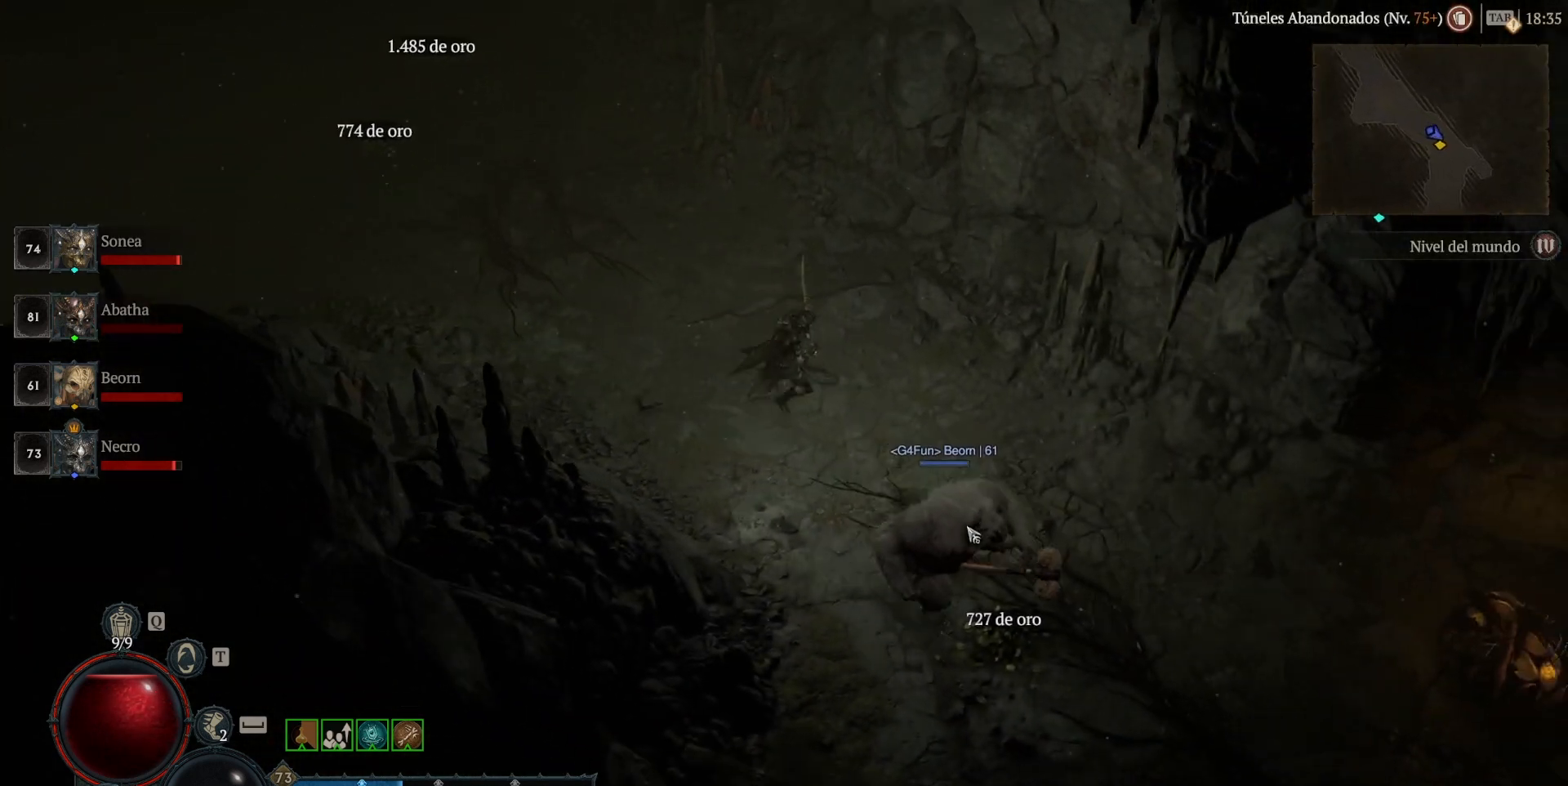
{"keys": ["super"], "mouse": ["left"], "events": []}
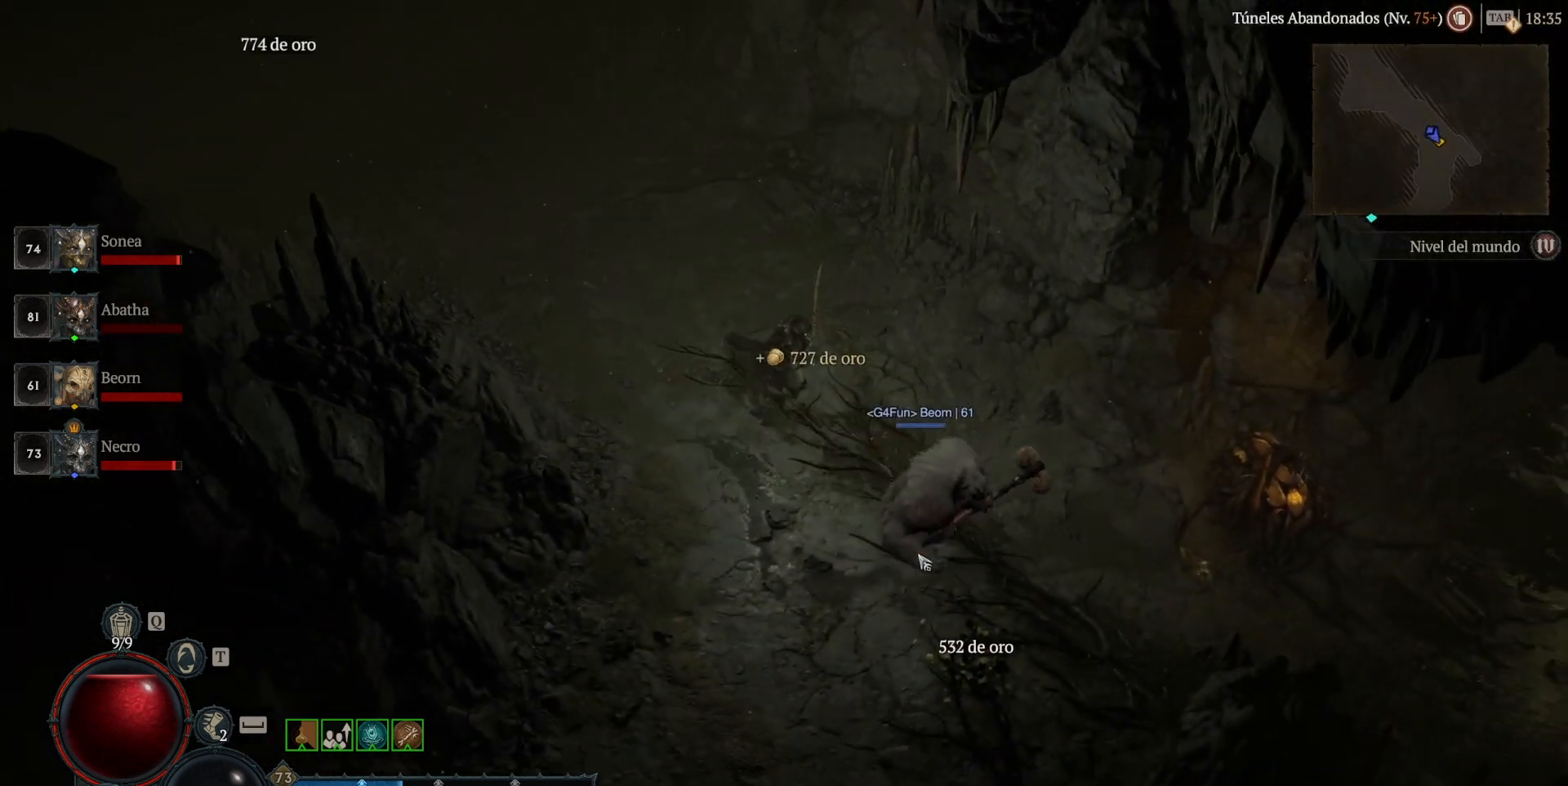
{"keys": ["super"], "mouse": ["left"], "events": []}
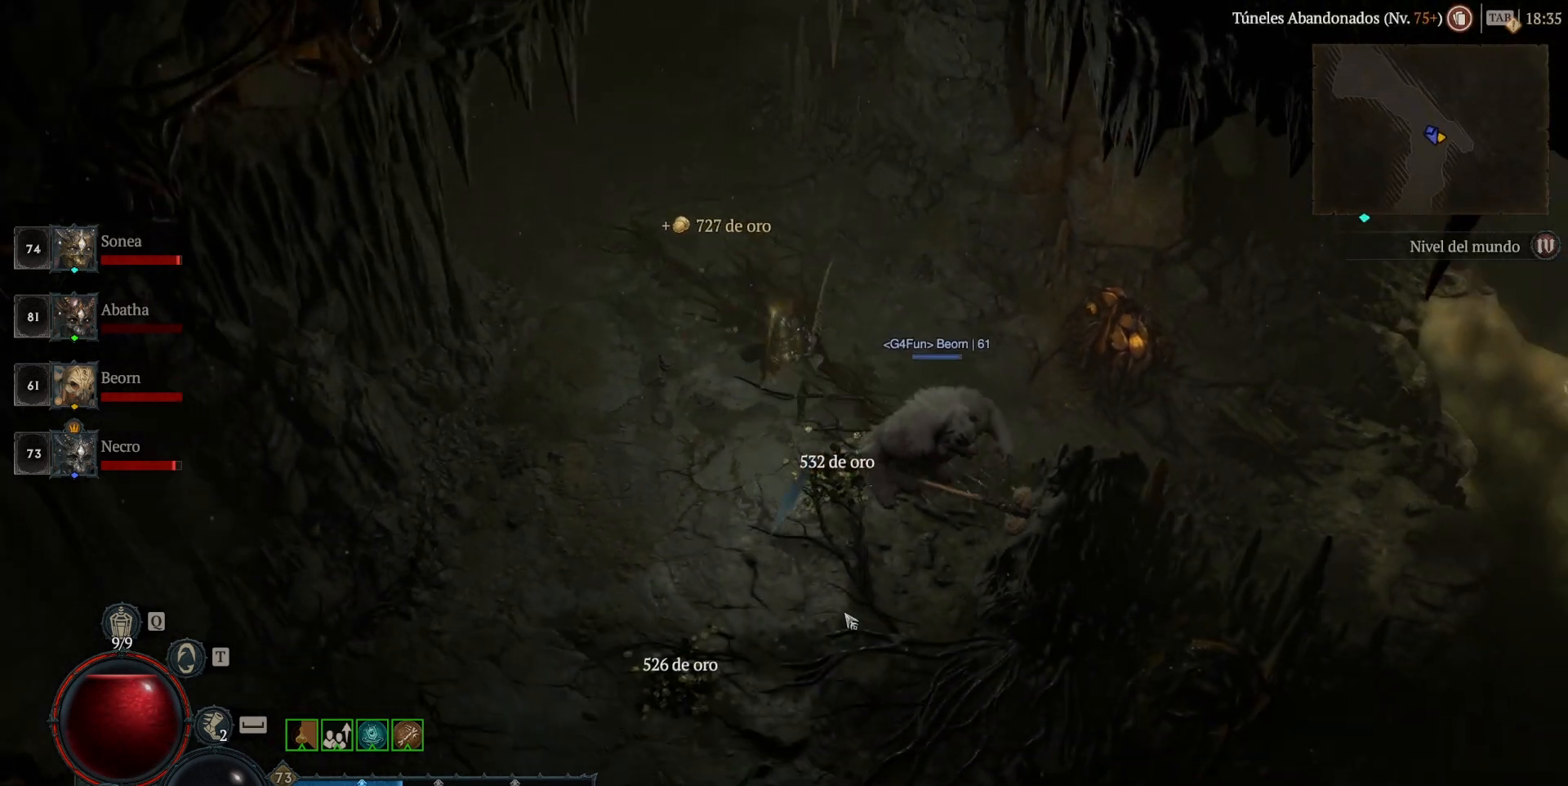
{"keys": ["super"], "mouse": ["left"], "events": []}
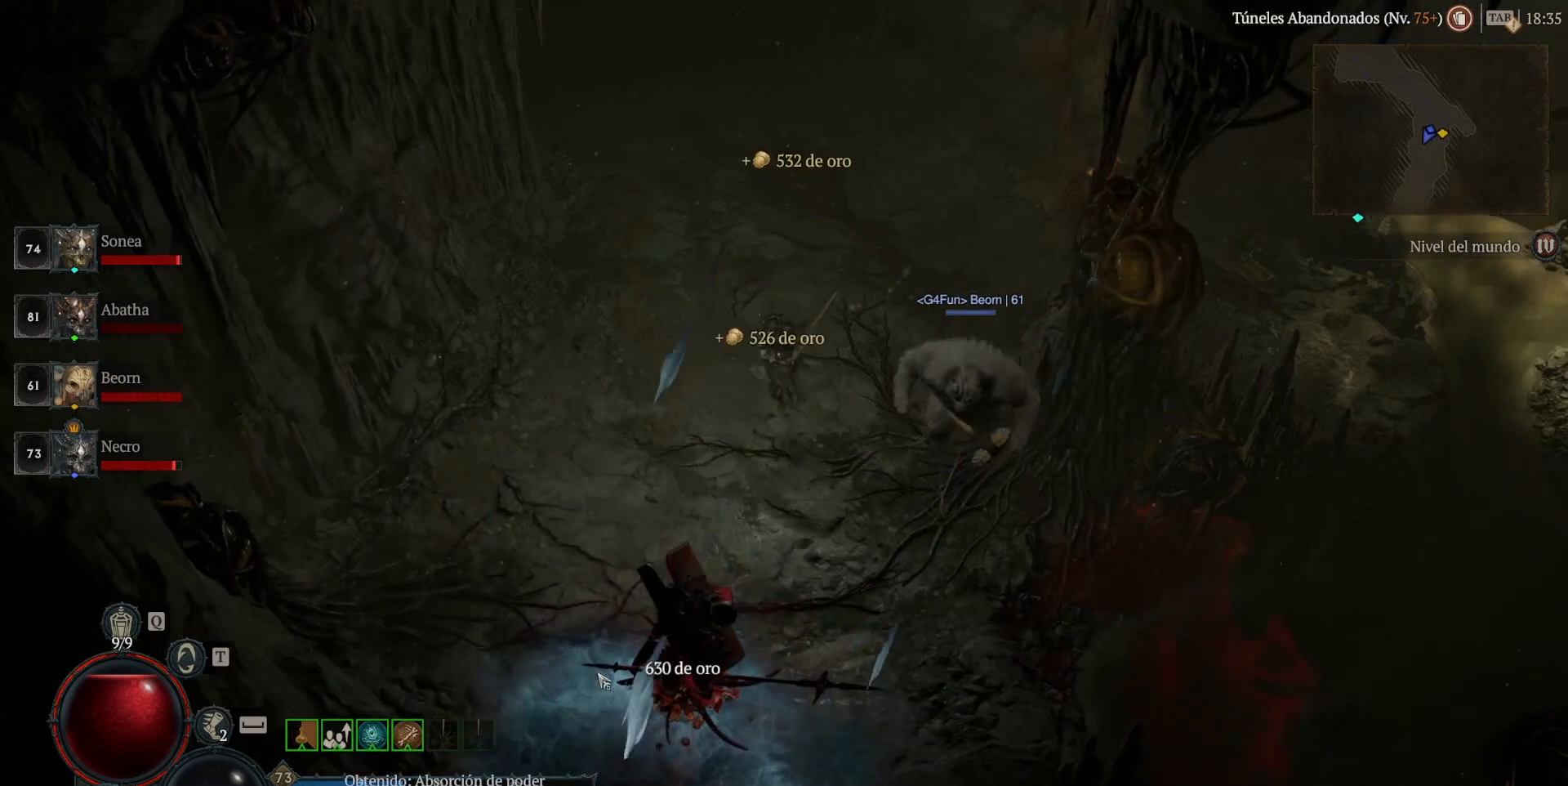
{"keys": ["super"], "mouse": ["left"], "events": []}
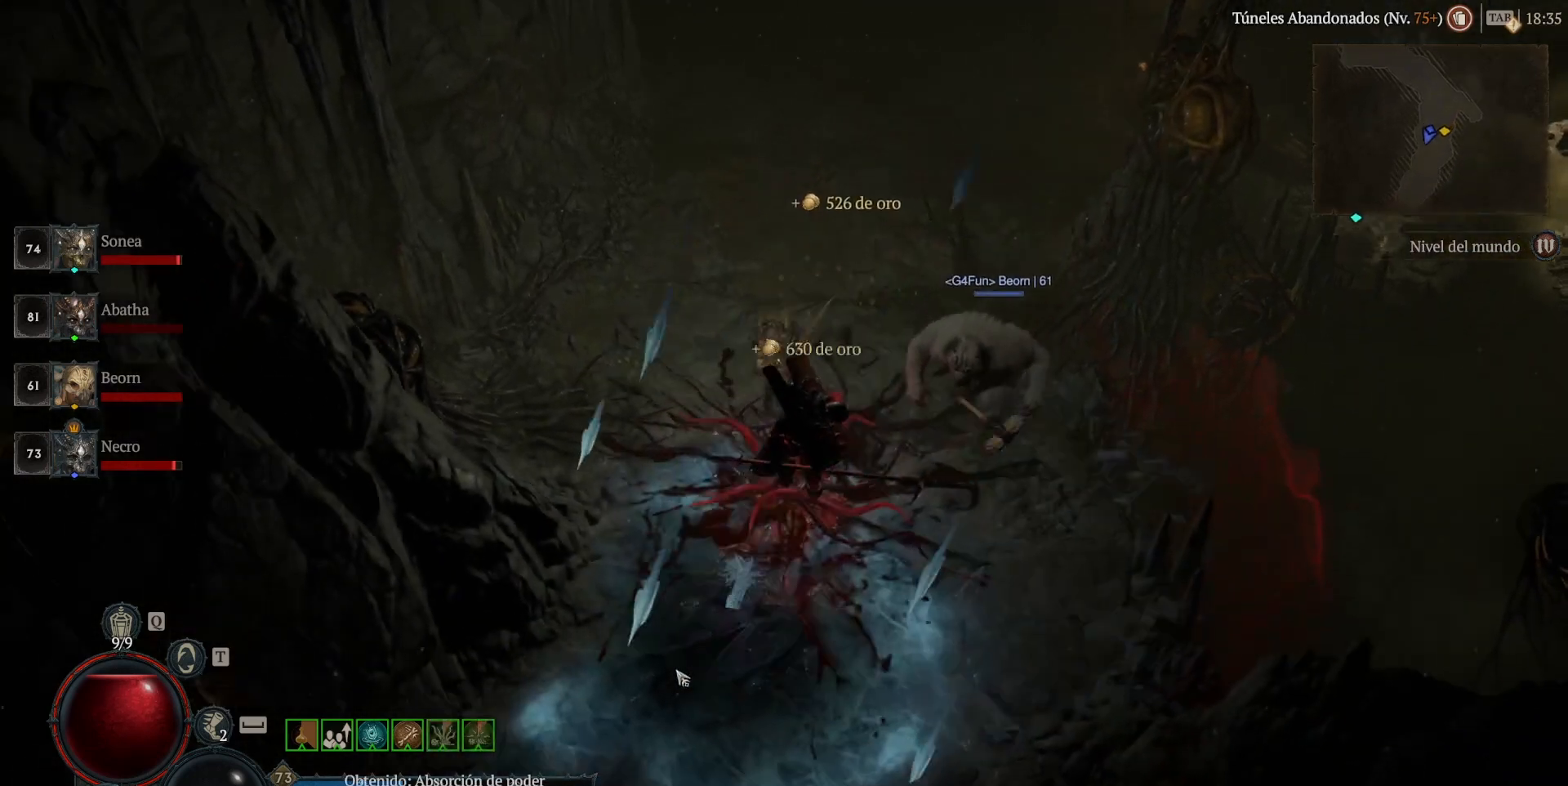
{"keys": ["super"], "mouse": ["left"], "events": []}
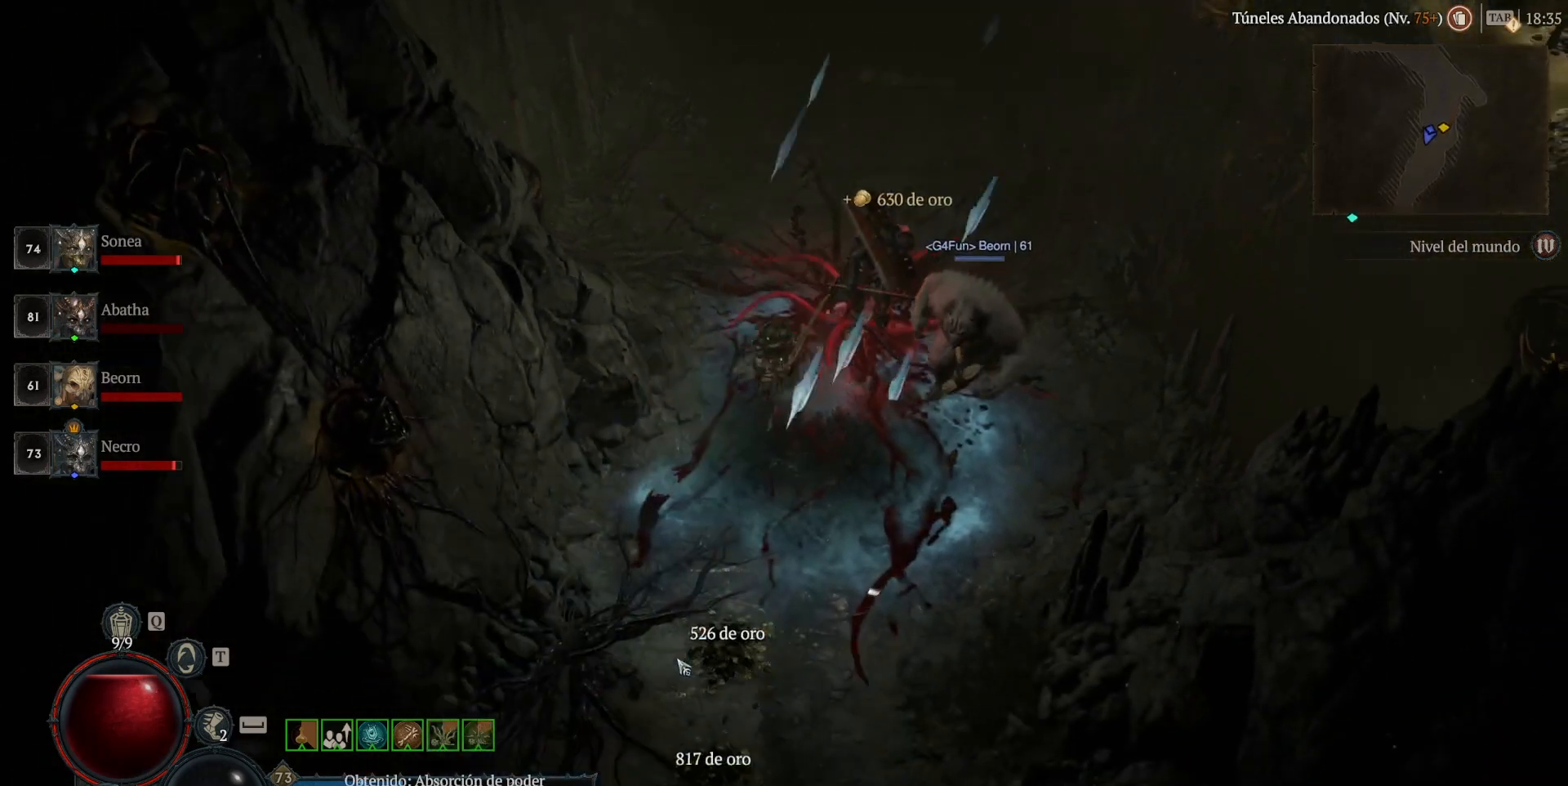
{"keys": ["super"], "mouse": ["left"], "events": []}
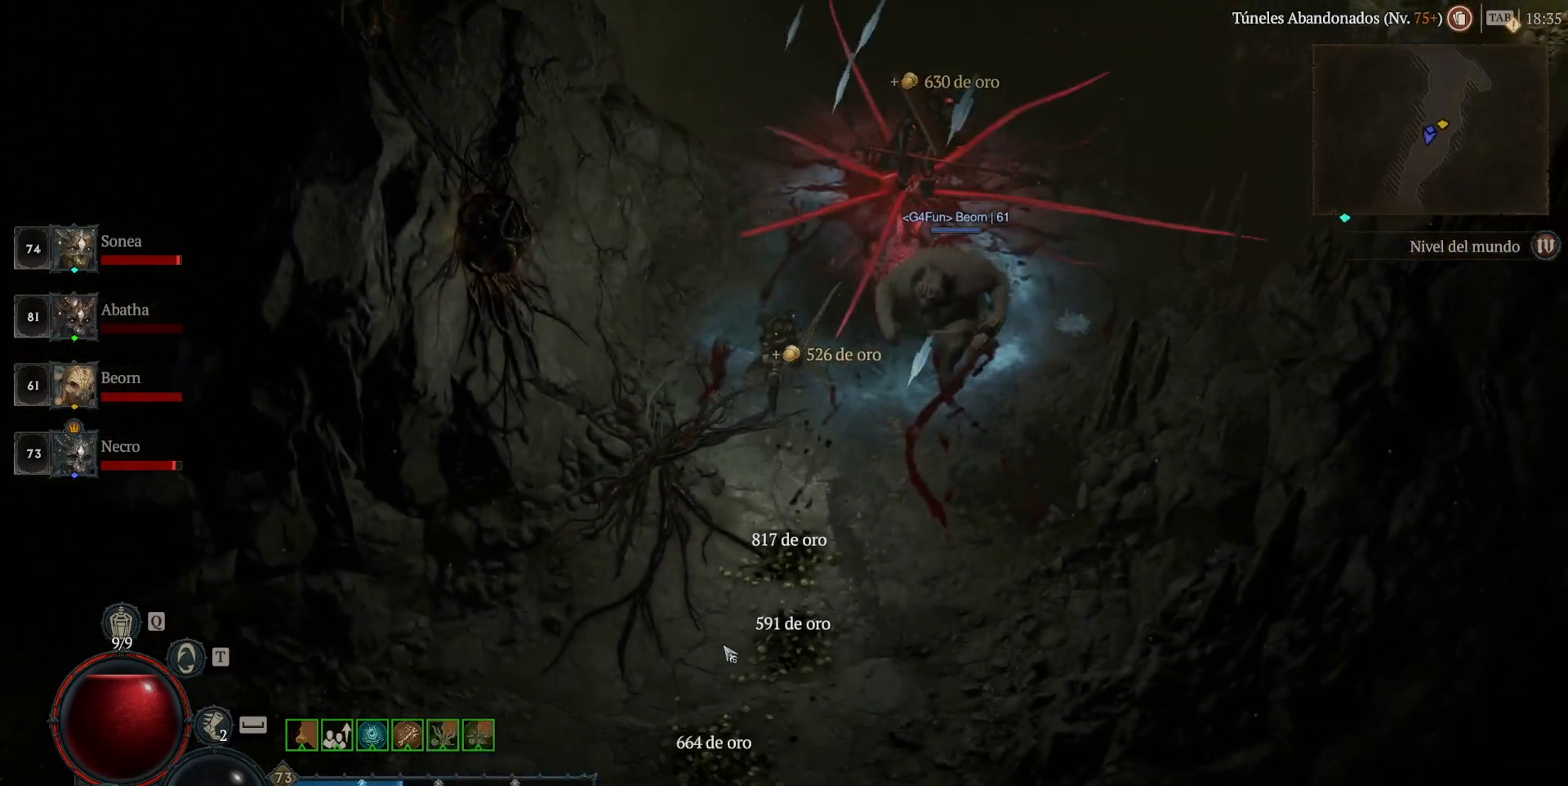
{"keys": ["super"], "mouse": ["left"], "events": []}